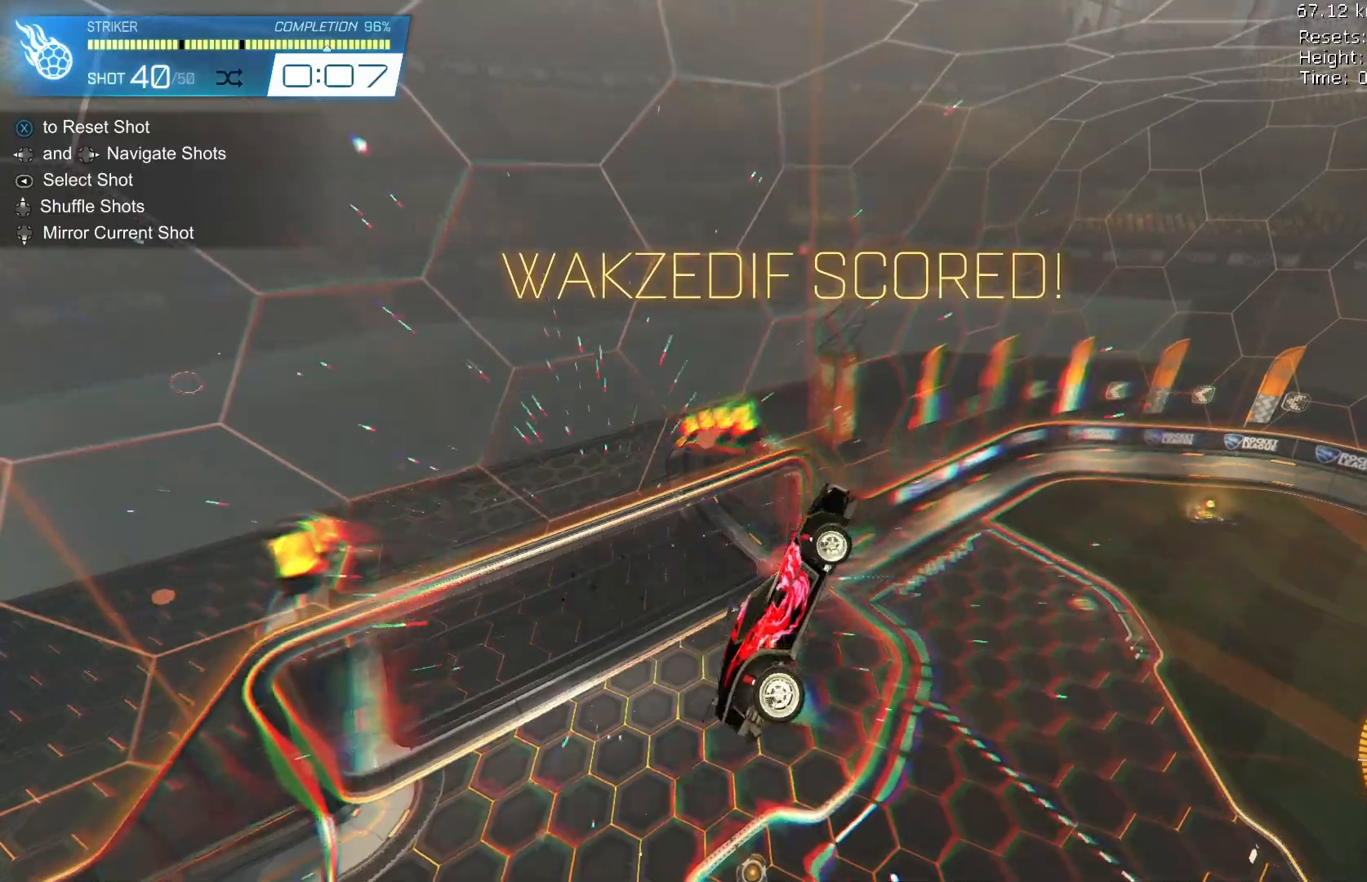
Gameplay with a controller (Xbox layout); each line is a JSON object with the inputs held at the frame after it (dt_ms = milliseconds from this image to that frame). "events" lists button and stick changes between this image and that frame as [ms after this image, input, new state], when the widget could be followed in between. Not read: DPAD_DOWN DPAD_LEFT DPAD_RIGHT DPAD_UP L3 R3 SELECT START right_stick.
{"dt_ms": 500, "buttons": [], "left_stick": "right", "events": [[67, "Y", "down"], [200, "Y", "up"]]}
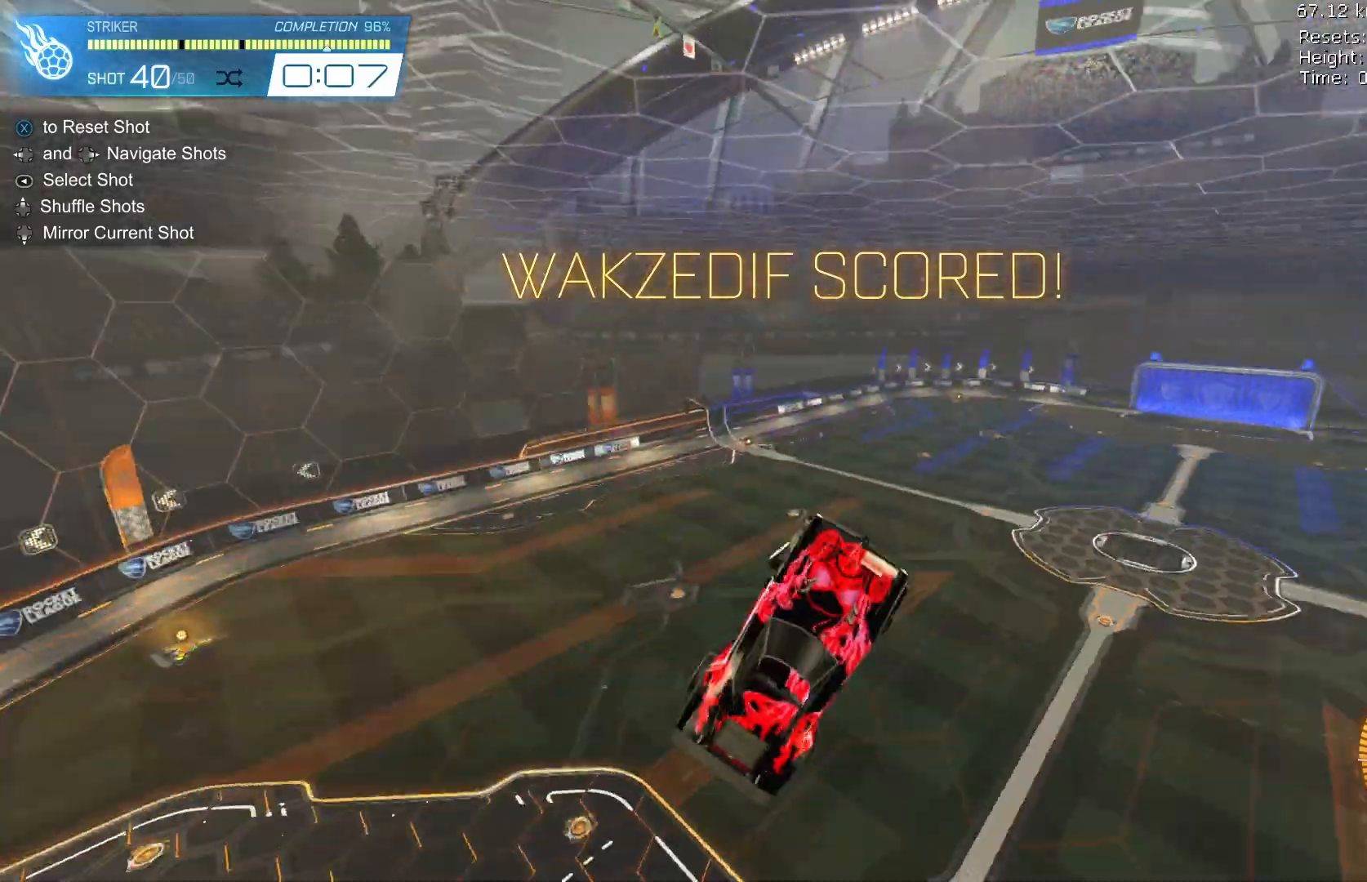
{"dt_ms": 500, "buttons": [], "left_stick": "right", "events": []}
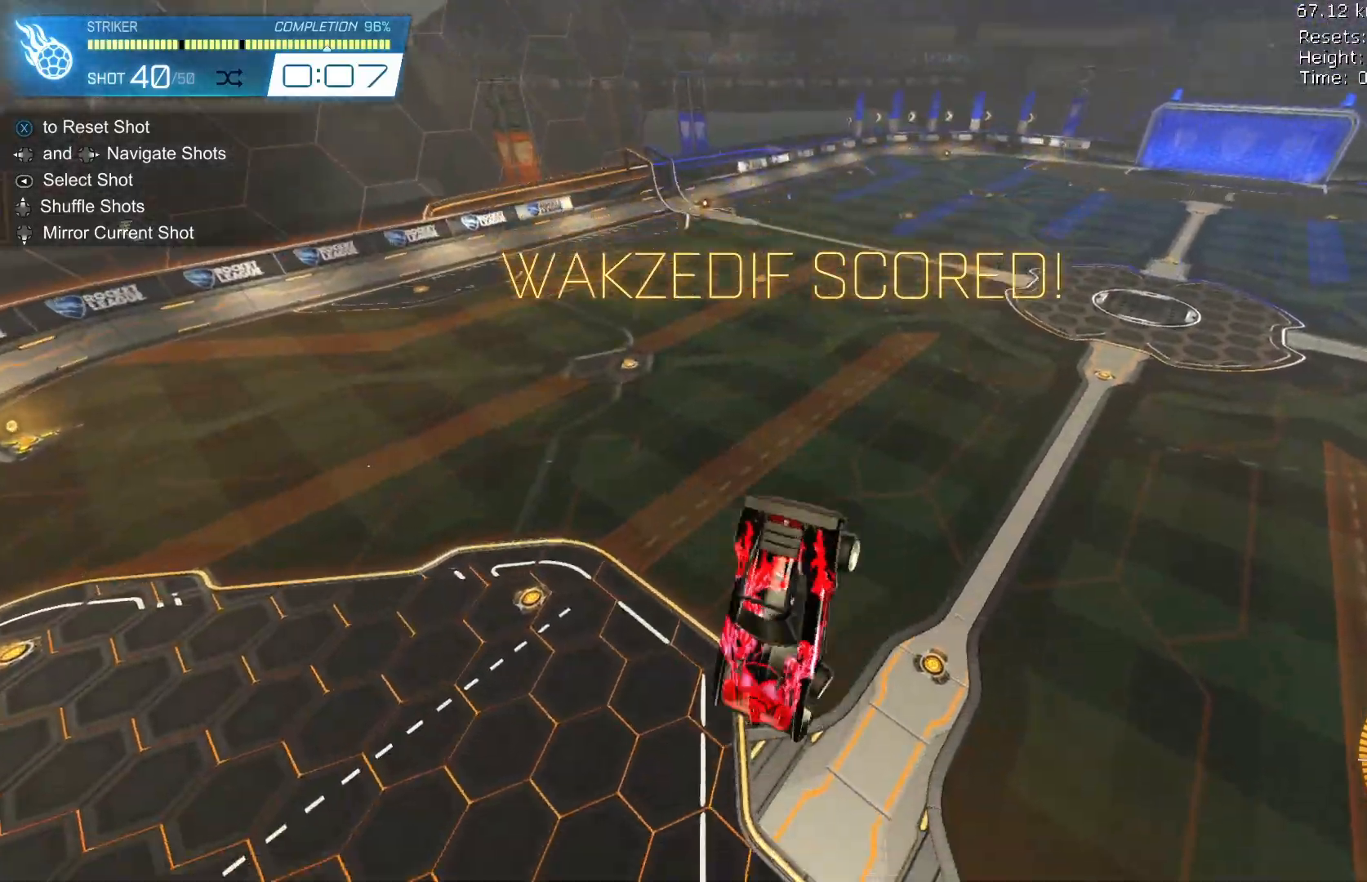
{"dt_ms": 500, "buttons": ["B", "R2"], "left_stick": "center", "events": [[67, "L1", "down"], [200, "L1", "up"], [300, "B", "down"], [367, "left_stick", "center"], [467, "R2", "down"]]}
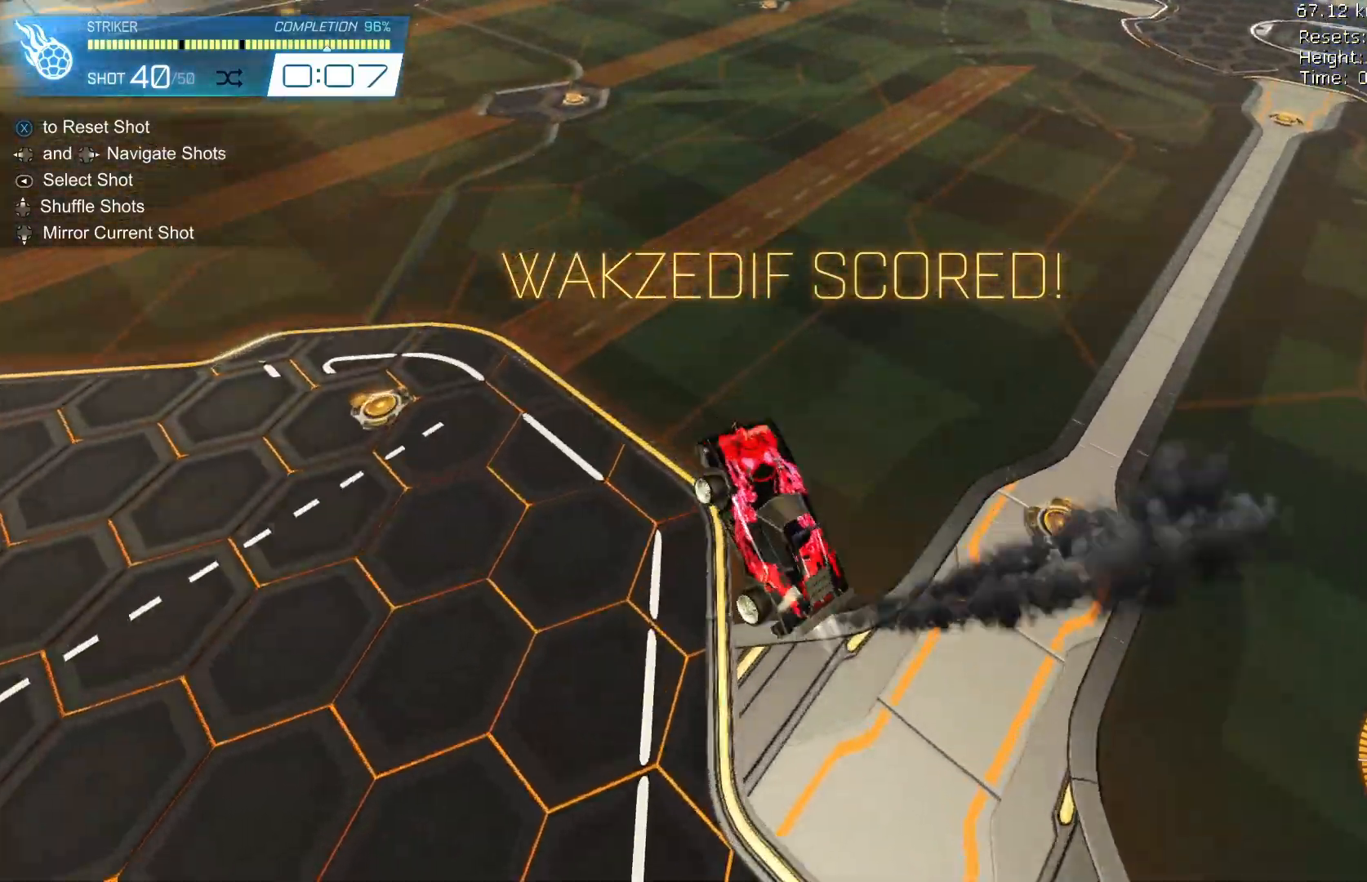
{"dt_ms": 500, "buttons": ["B", "R2"], "left_stick": "down", "events": [[133, "left_stick", "left"], [300, "A", "down"], [333, "R1", "down"], [367, "left_stick", "down"], [467, "A", "up"], [467, "R1", "up"]]}
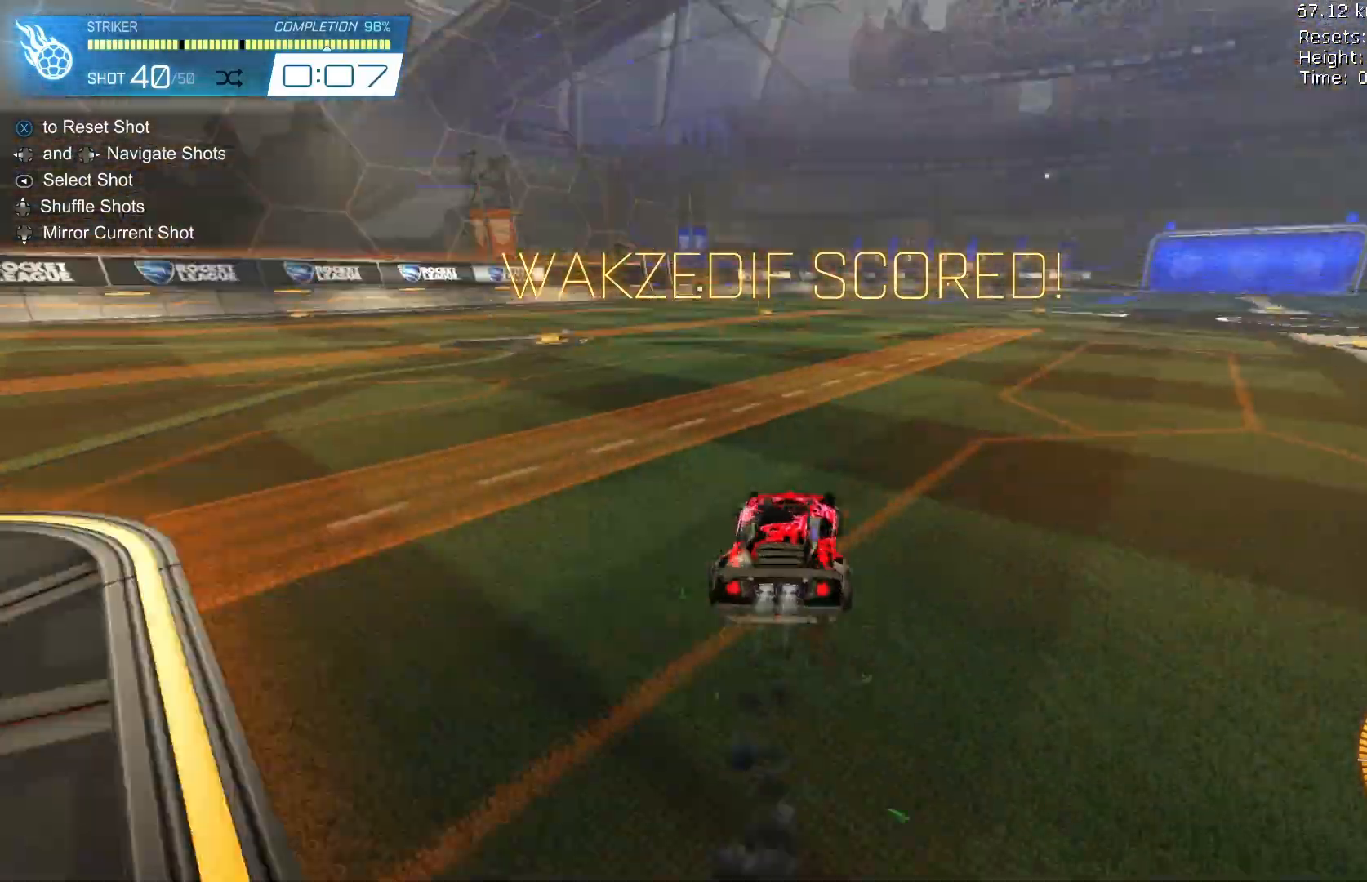
{"dt_ms": 500, "buttons": [], "left_stick": "center", "events": [[100, "left_stick", "center"], [233, "A", "down"], [233, "left_stick", "down"], [300, "A", "up"], [300, "B", "up"], [300, "R2", "up"], [300, "left_stick", "center"]]}
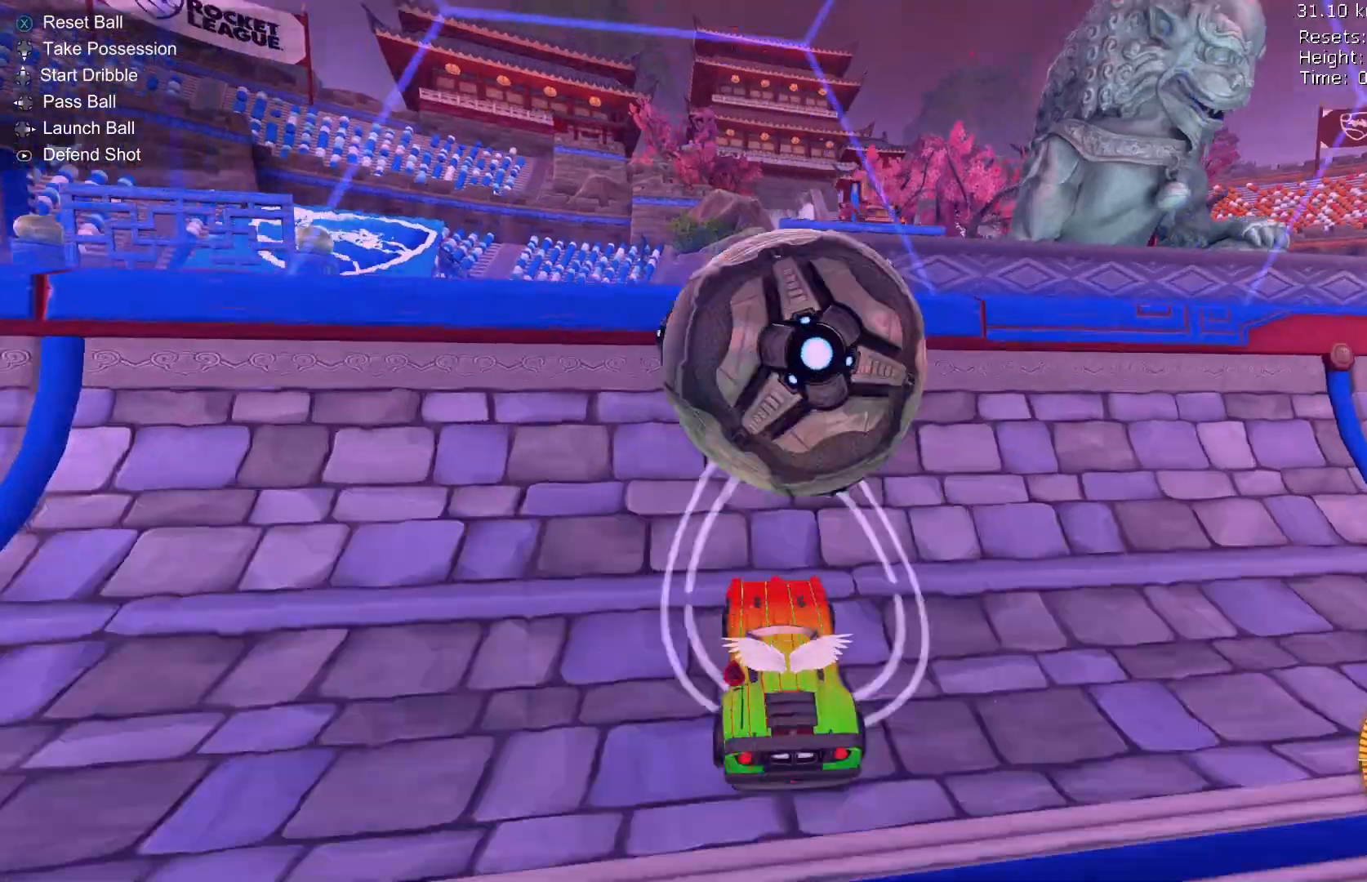
{"dt_ms": 500, "buttons": ["A", "R1", "R2"], "left_stick": "center", "events": [[167, "R2", "down"], [200, "L2", "down"], [333, "L2", "up"], [467, "A", "down"], [467, "R1", "down"]]}
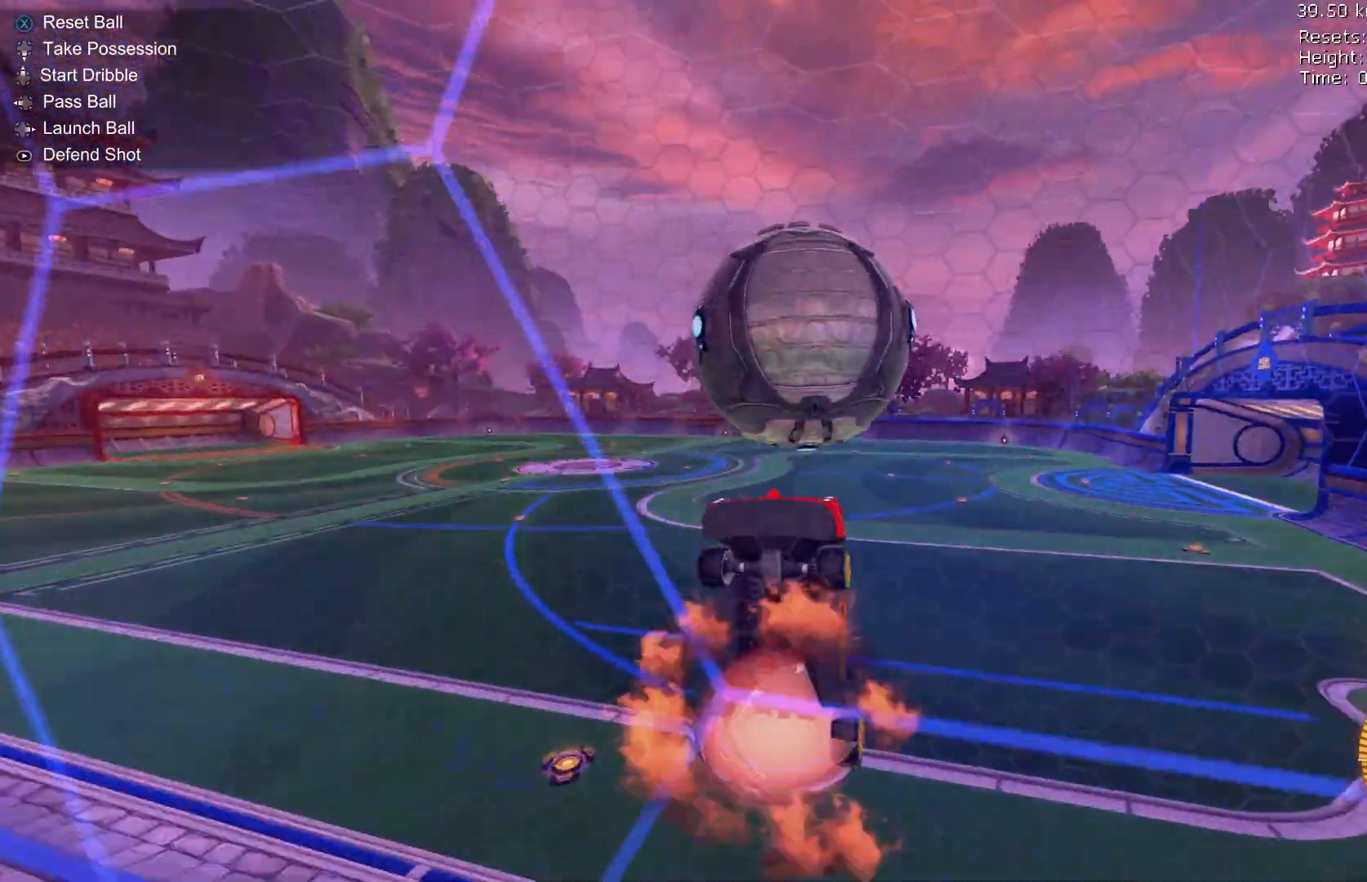
{"dt_ms": 500, "buttons": ["R2"], "left_stick": "down", "events": [[67, "A", "up"], [67, "R2", "up"], [333, "B", "down"], [333, "R2", "down"], [400, "left_stick", "down"], [500, "B", "up"], [500, "R1", "up"]]}
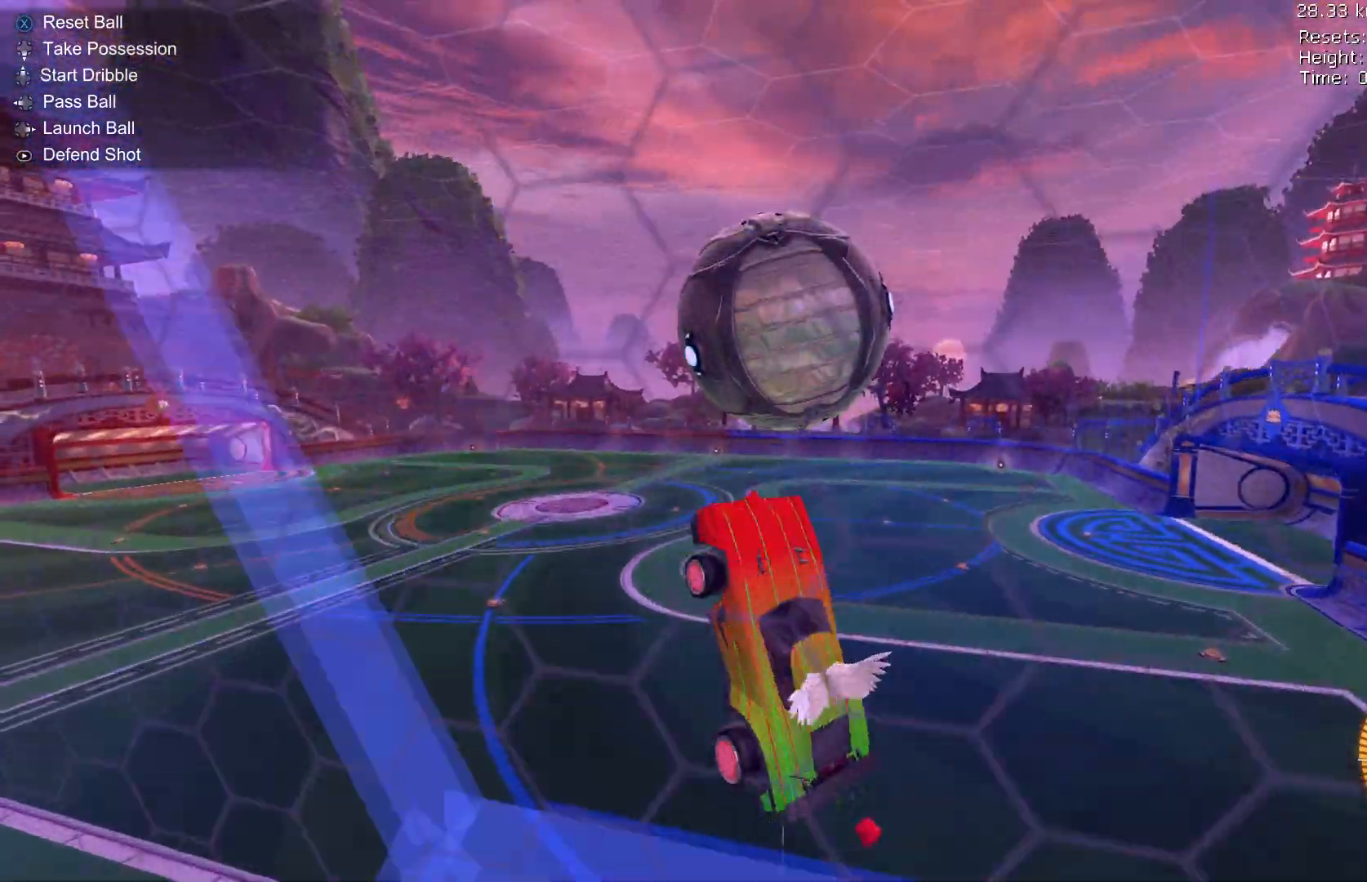
{"dt_ms": 500, "buttons": [], "left_stick": "down", "events": [[100, "R2", "up"], [333, "B", "down"], [433, "B", "up"]]}
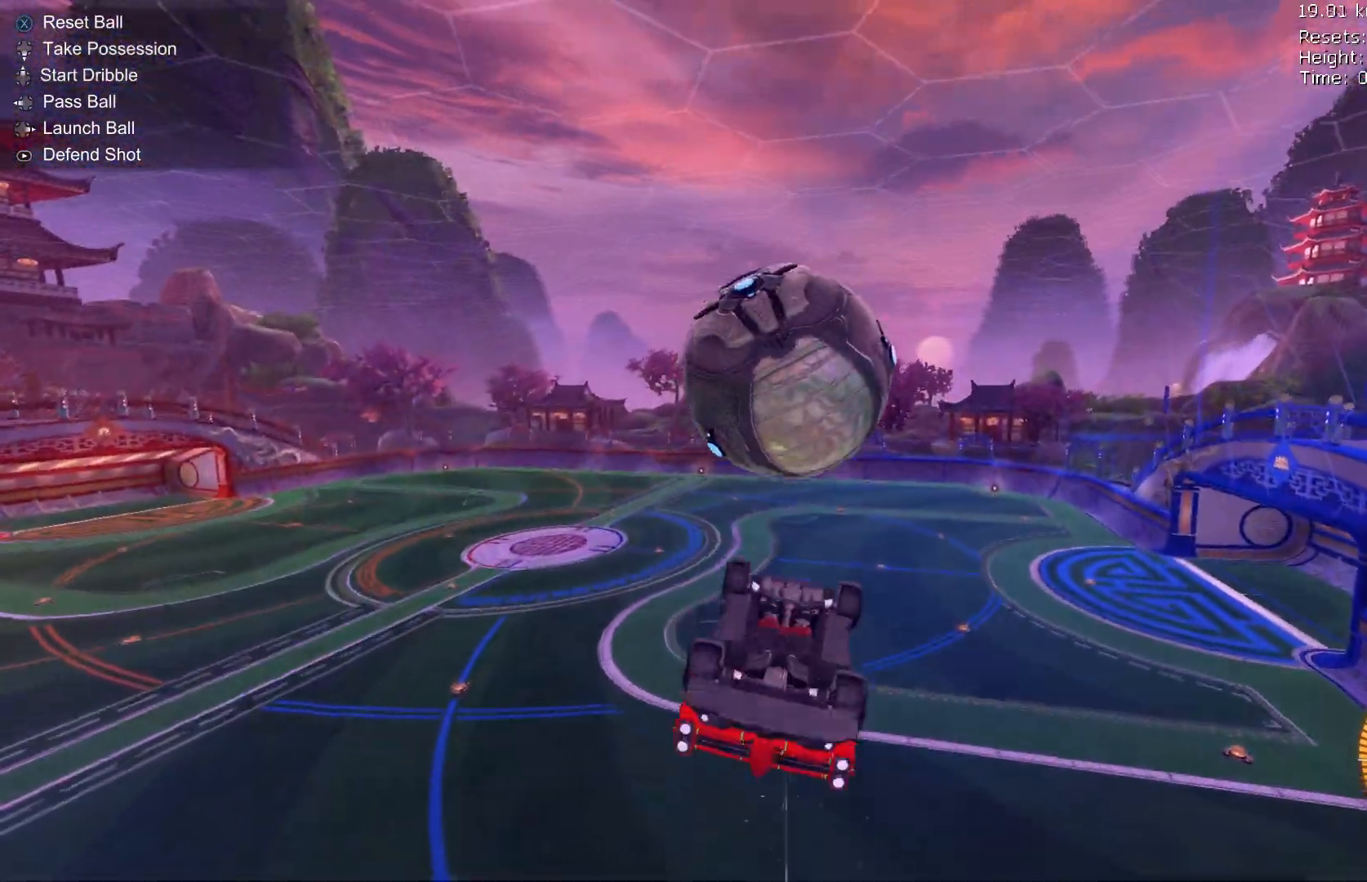
{"dt_ms": 500, "buttons": ["R1"], "left_stick": "center", "events": [[67, "A", "down"], [167, "A", "up"], [300, "R1", "down"], [500, "left_stick", "center"]]}
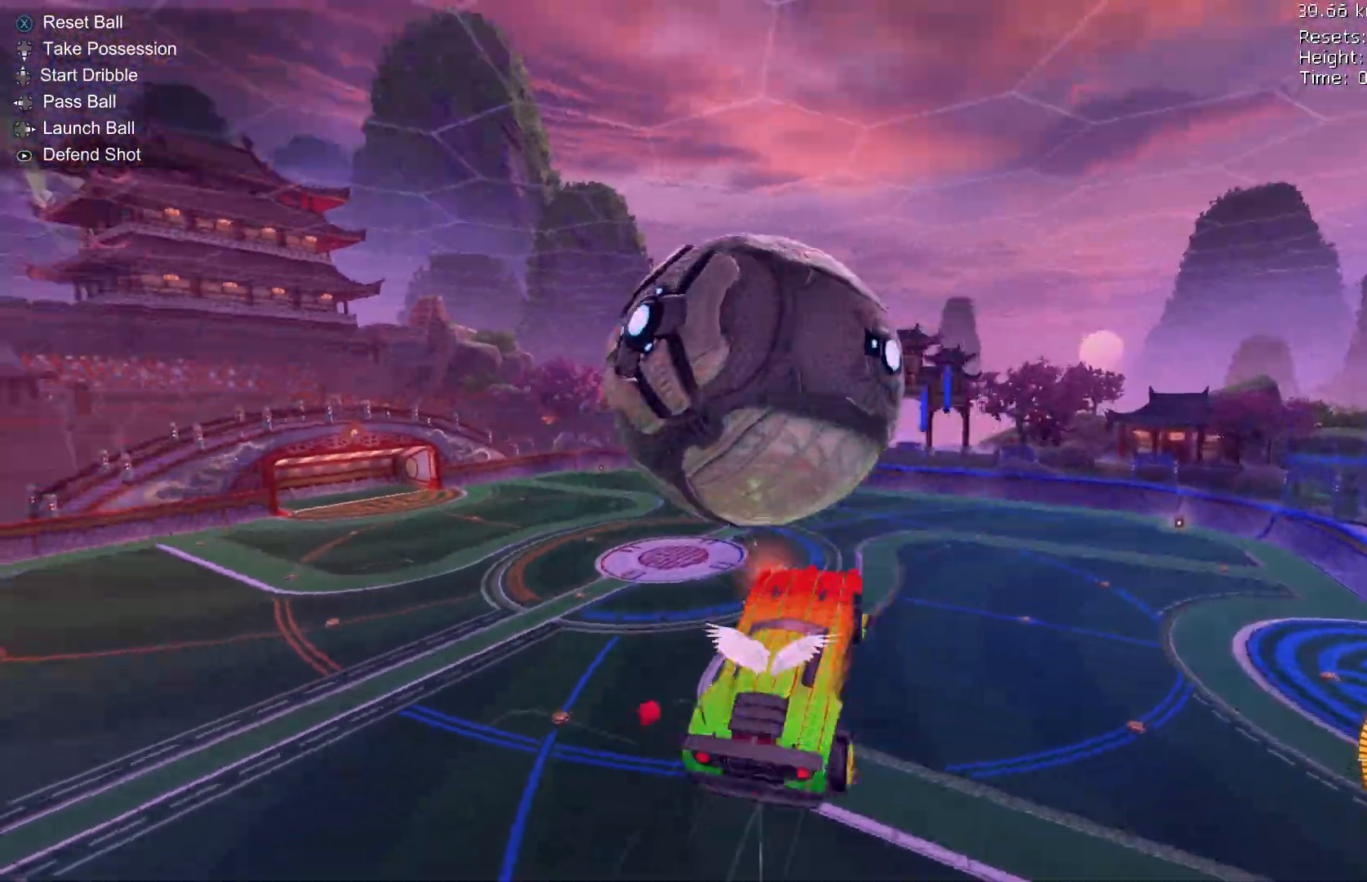
{"dt_ms": 500, "buttons": ["B", "R1"], "left_stick": "center", "events": [[67, "left_stick", "up"], [233, "B", "down"], [467, "left_stick", "center"]]}
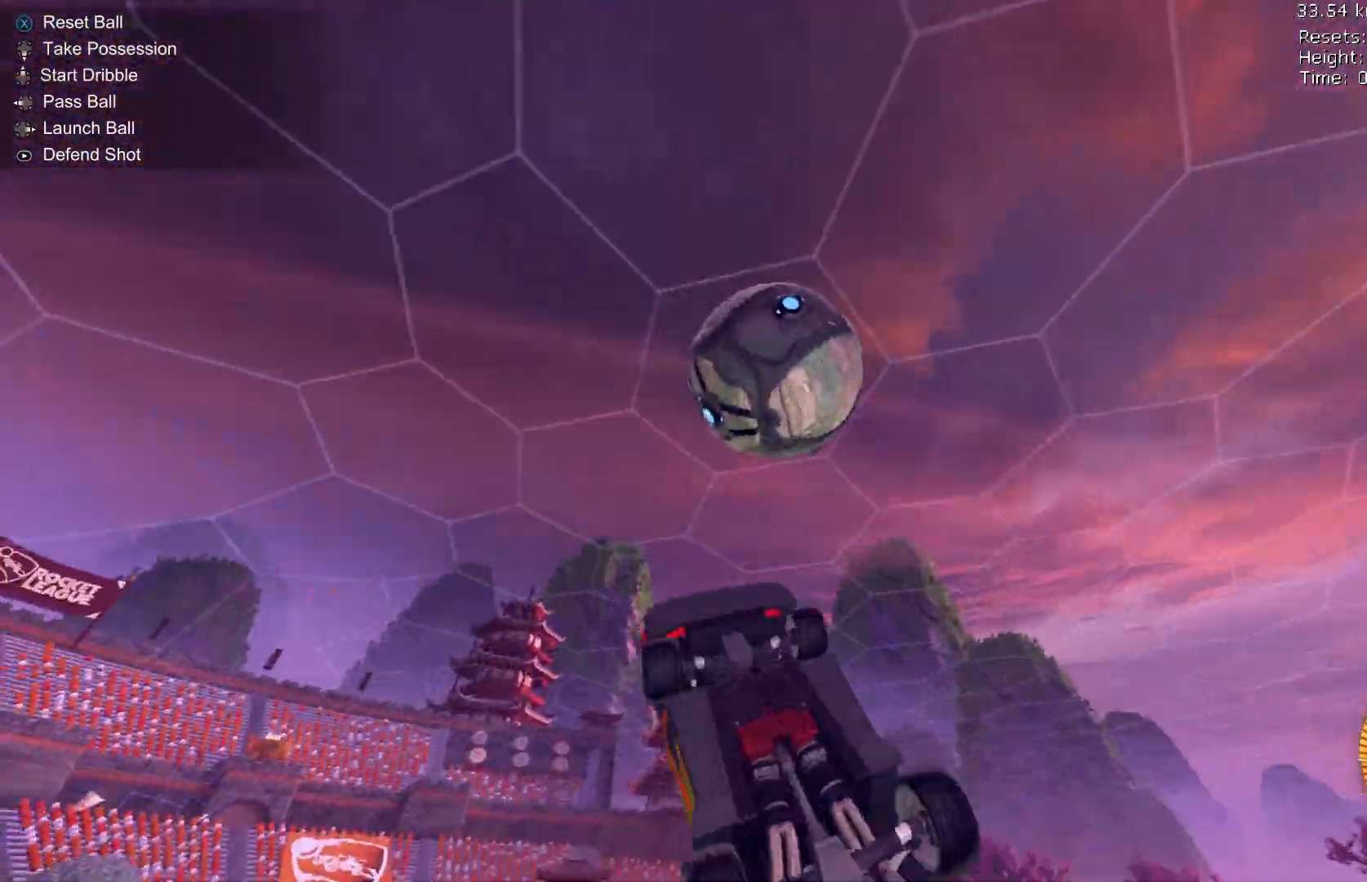
{"dt_ms": 500, "buttons": ["B", "R1"], "left_stick": "left", "events": [[33, "B", "up"], [100, "B", "down"], [200, "left_stick", "down"], [333, "left_stick", "left"]]}
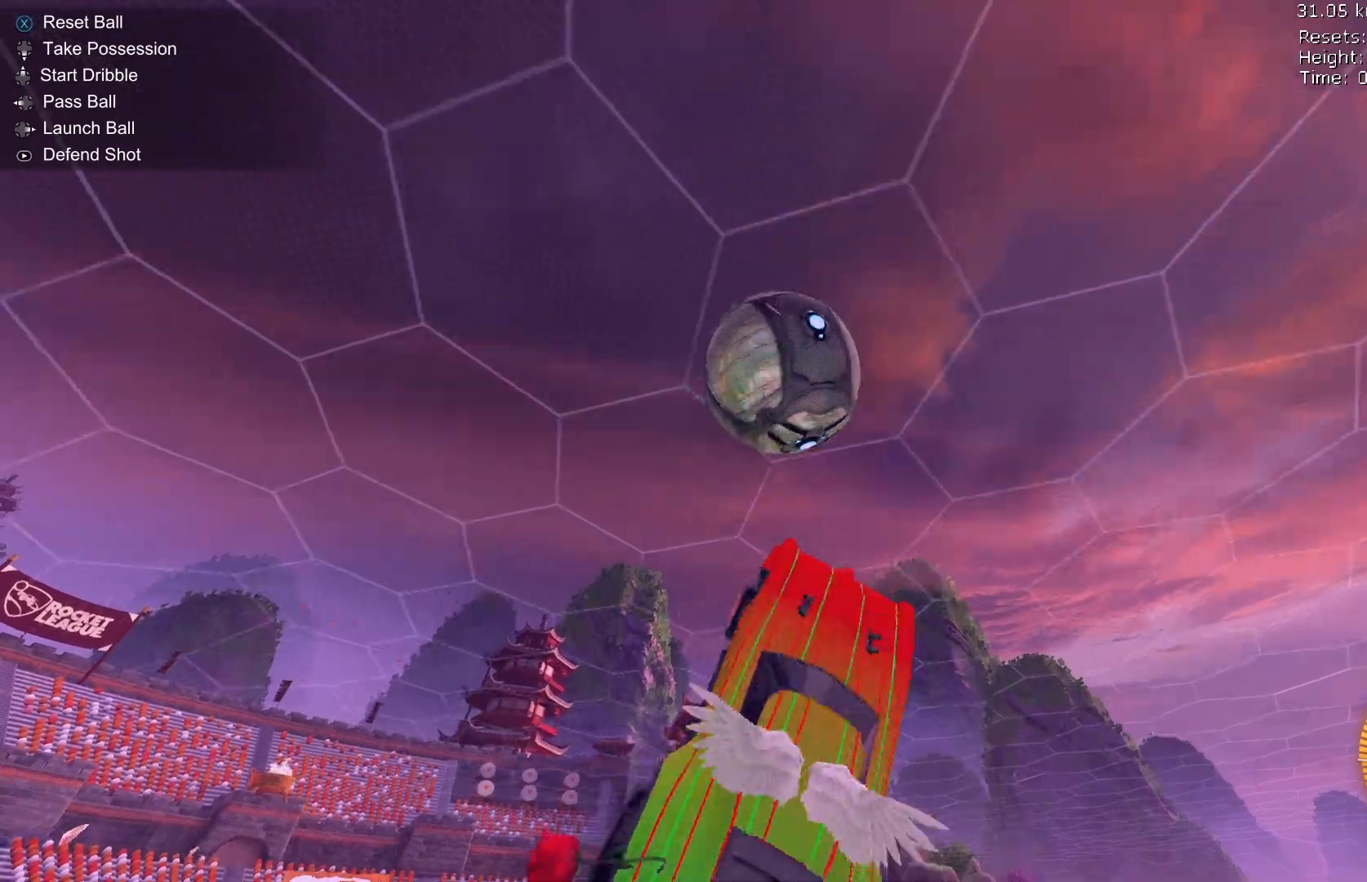
{"dt_ms": 500, "buttons": ["B", "R2"], "left_stick": "down", "events": [[100, "R2", "down"], [100, "left_stick", "center"], [167, "R2", "up"], [233, "R2", "down"], [233, "left_stick", "down-left"], [400, "left_stick", "down"], [433, "R1", "up"]]}
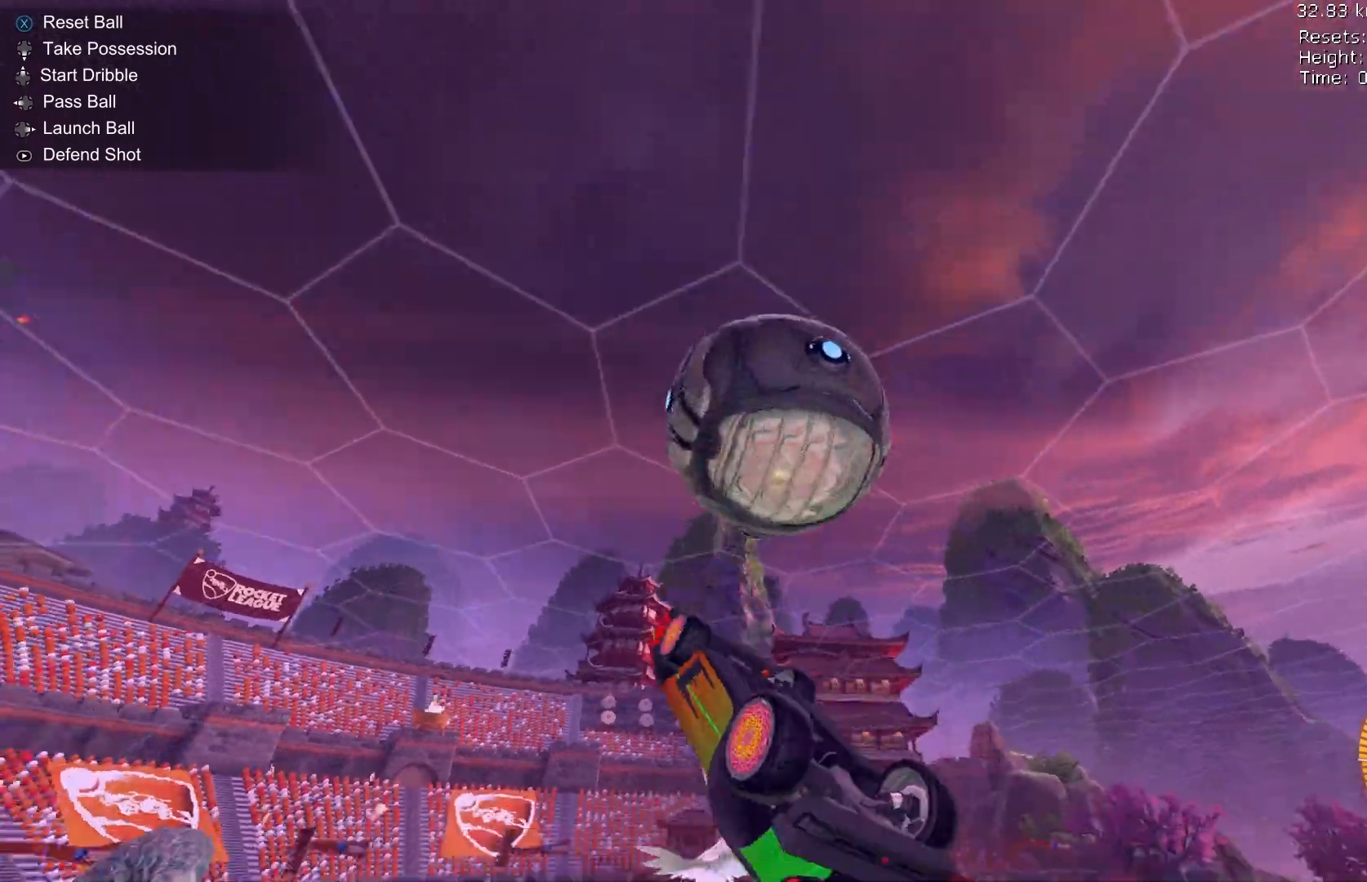
{"dt_ms": 500, "buttons": ["B", "R1", "R2"], "left_stick": "center", "events": [[133, "left_stick", "center"], [200, "B", "up"], [300, "R1", "down"], [300, "left_stick", "up"], [433, "left_stick", "center"], [500, "B", "down"]]}
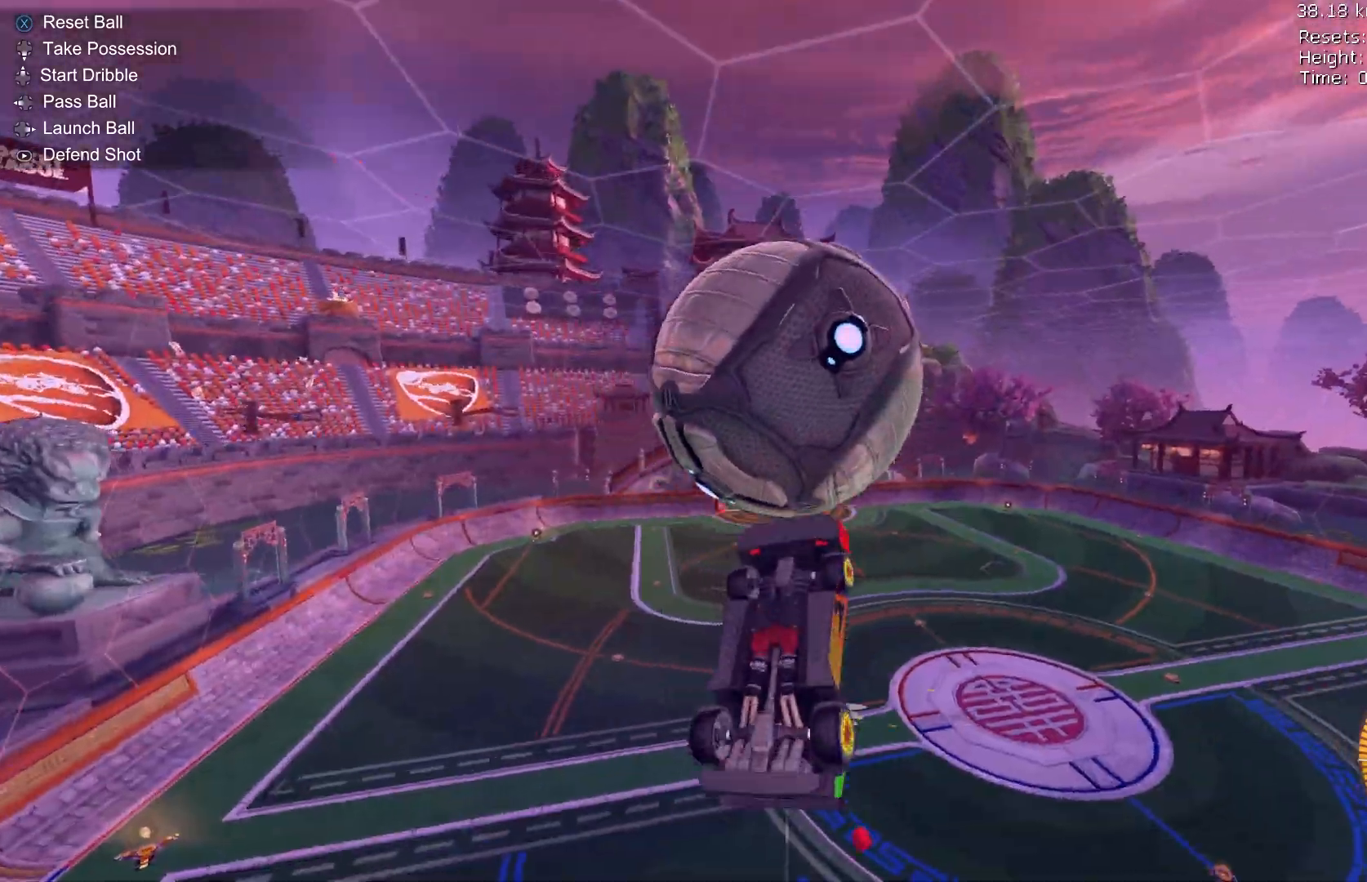
{"dt_ms": 500, "buttons": [], "left_stick": "down", "events": [[133, "left_stick", "down-left"], [267, "B", "up"], [300, "left_stick", "down"], [400, "R1", "up"], [500, "R2", "up"]]}
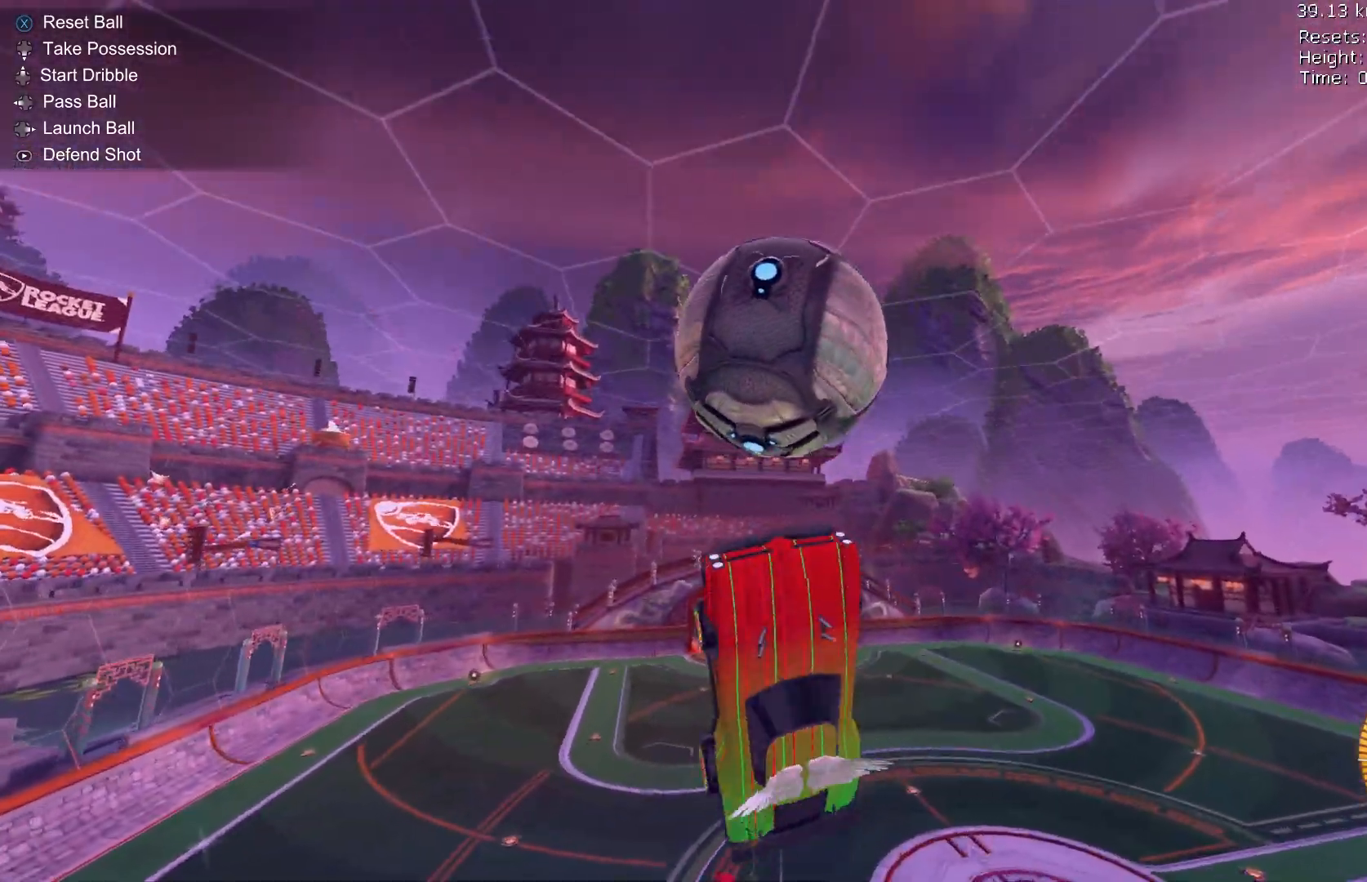
{"dt_ms": 500, "buttons": ["R2"], "left_stick": "down", "events": [[333, "A", "down"], [433, "A", "up"], [467, "R2", "down"]]}
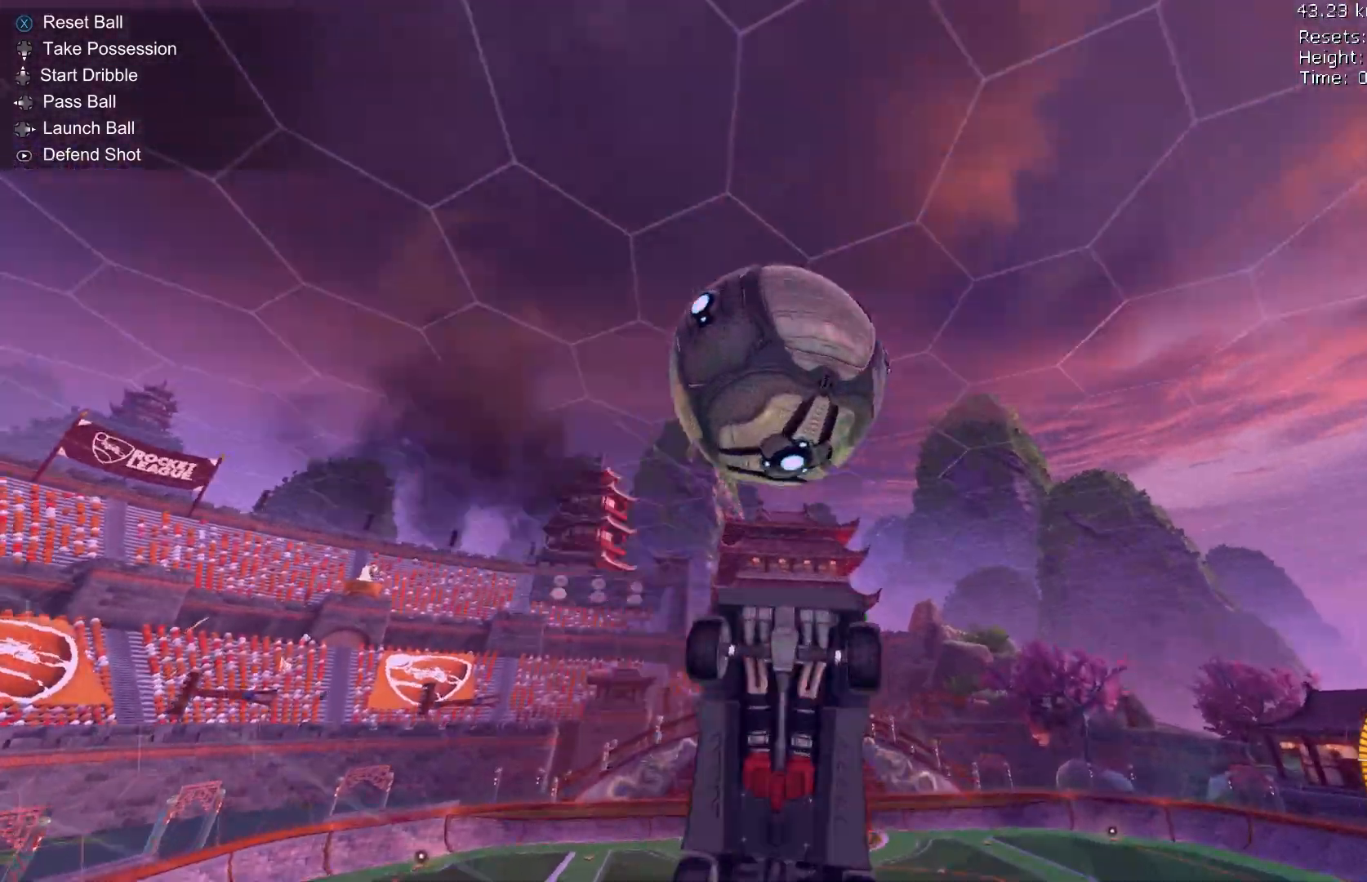
{"dt_ms": 500, "buttons": ["B", "R1", "R2"], "left_stick": "up", "events": [[33, "R1", "down"], [167, "R1", "up"], [167, "left_stick", "down-left"], [267, "R1", "down"], [367, "B", "down"], [400, "left_stick", "up-left"], [467, "left_stick", "up"]]}
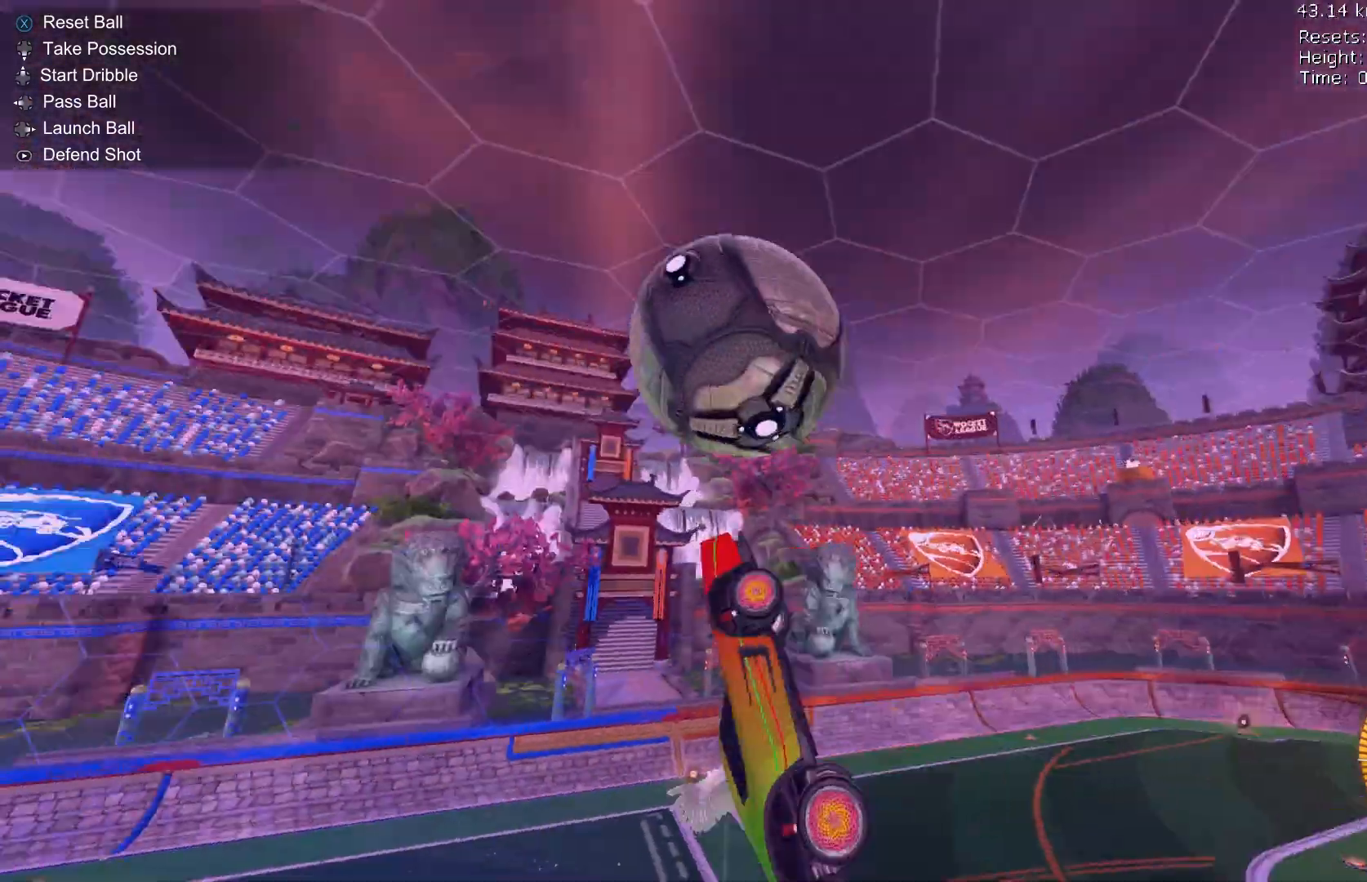
{"dt_ms": 500, "buttons": ["B", "R1", "R2"], "left_stick": "down", "events": [[267, "left_stick", "center"], [433, "left_stick", "down"]]}
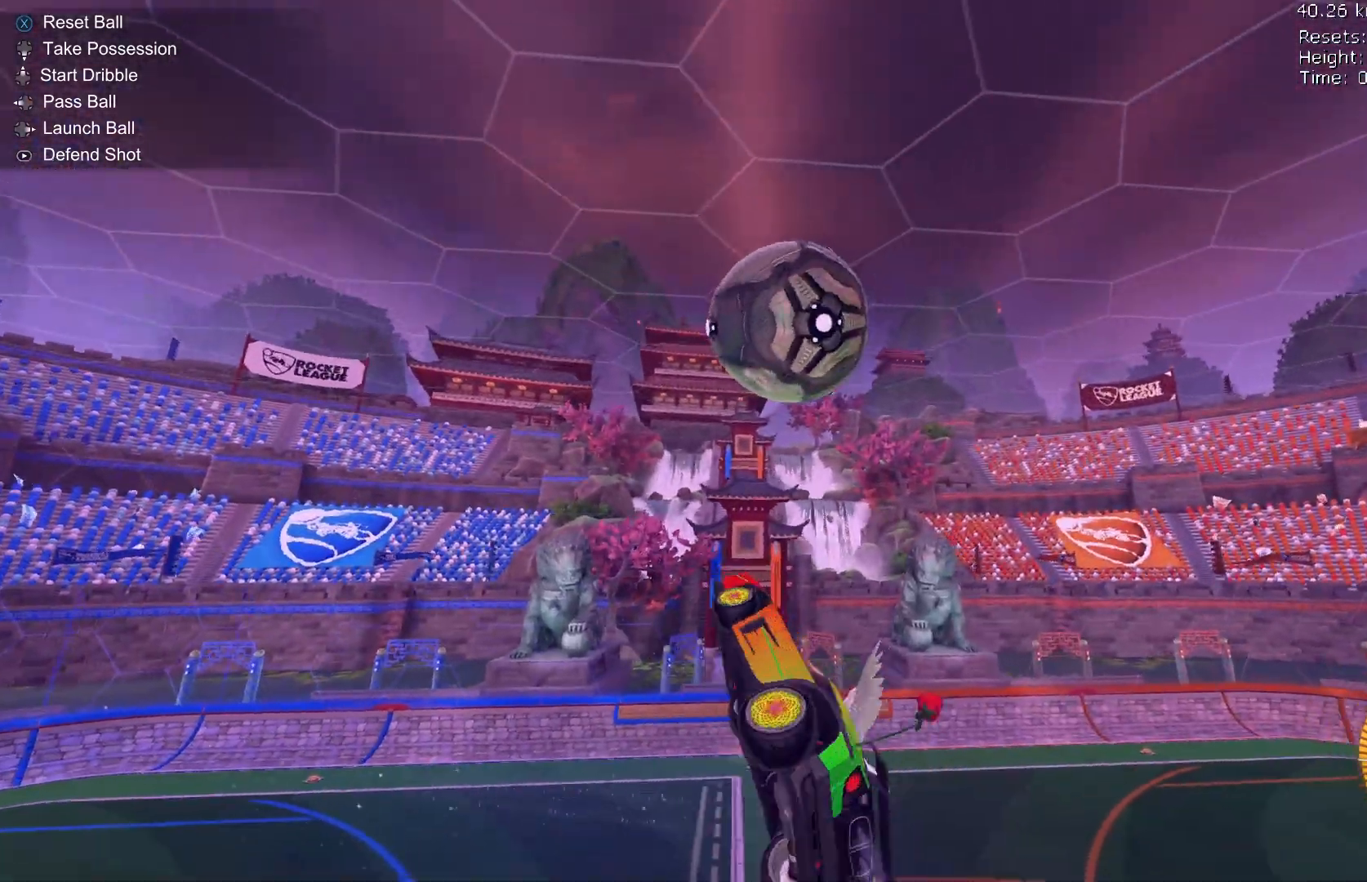
{"dt_ms": 500, "buttons": ["B", "R1", "R2"], "left_stick": "left", "events": [[67, "left_stick", "center"], [167, "left_stick", "down"], [300, "left_stick", "up"], [400, "left_stick", "center"], [500, "left_stick", "left"]]}
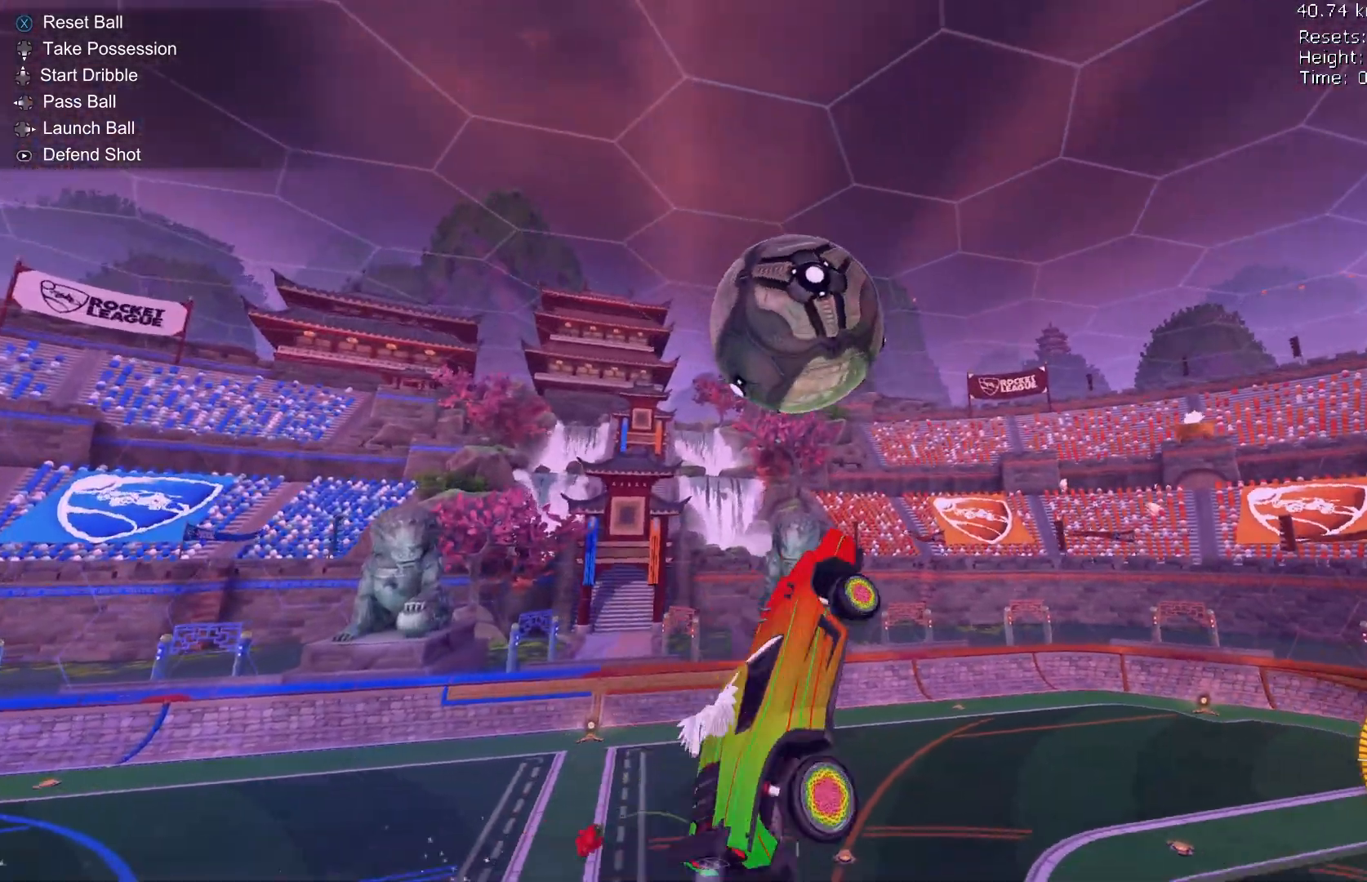
{"dt_ms": 500, "buttons": ["R2"], "left_stick": "center", "events": [[200, "left_stick", "down"], [233, "B", "up"], [267, "R1", "up"], [400, "B", "down"], [467, "left_stick", "center"], [500, "B", "up"]]}
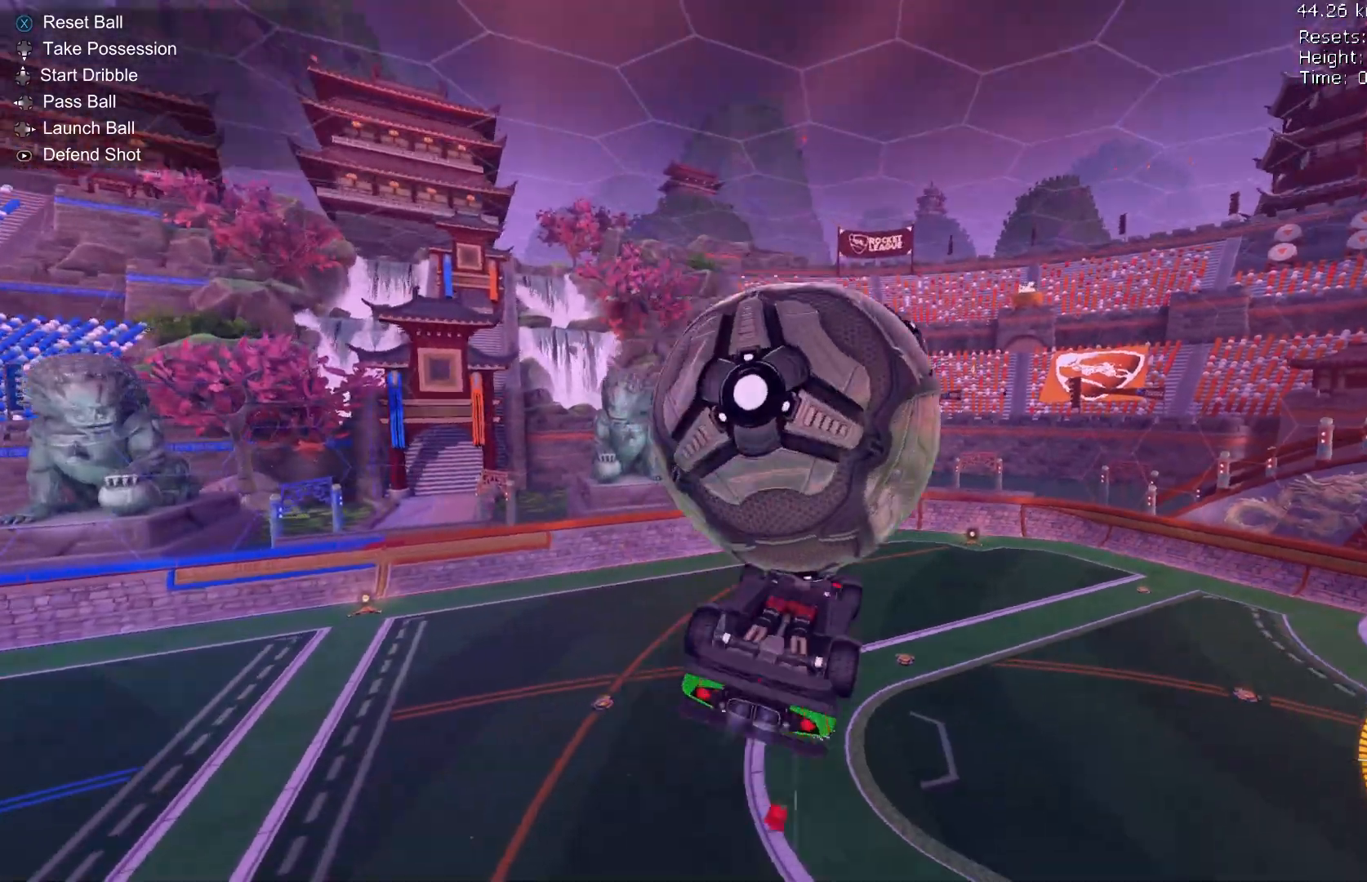
{"dt_ms": 500, "buttons": ["R1", "R2"], "left_stick": "down", "events": [[167, "R1", "down"], [167, "left_stick", "up-left"], [333, "left_stick", "down"]]}
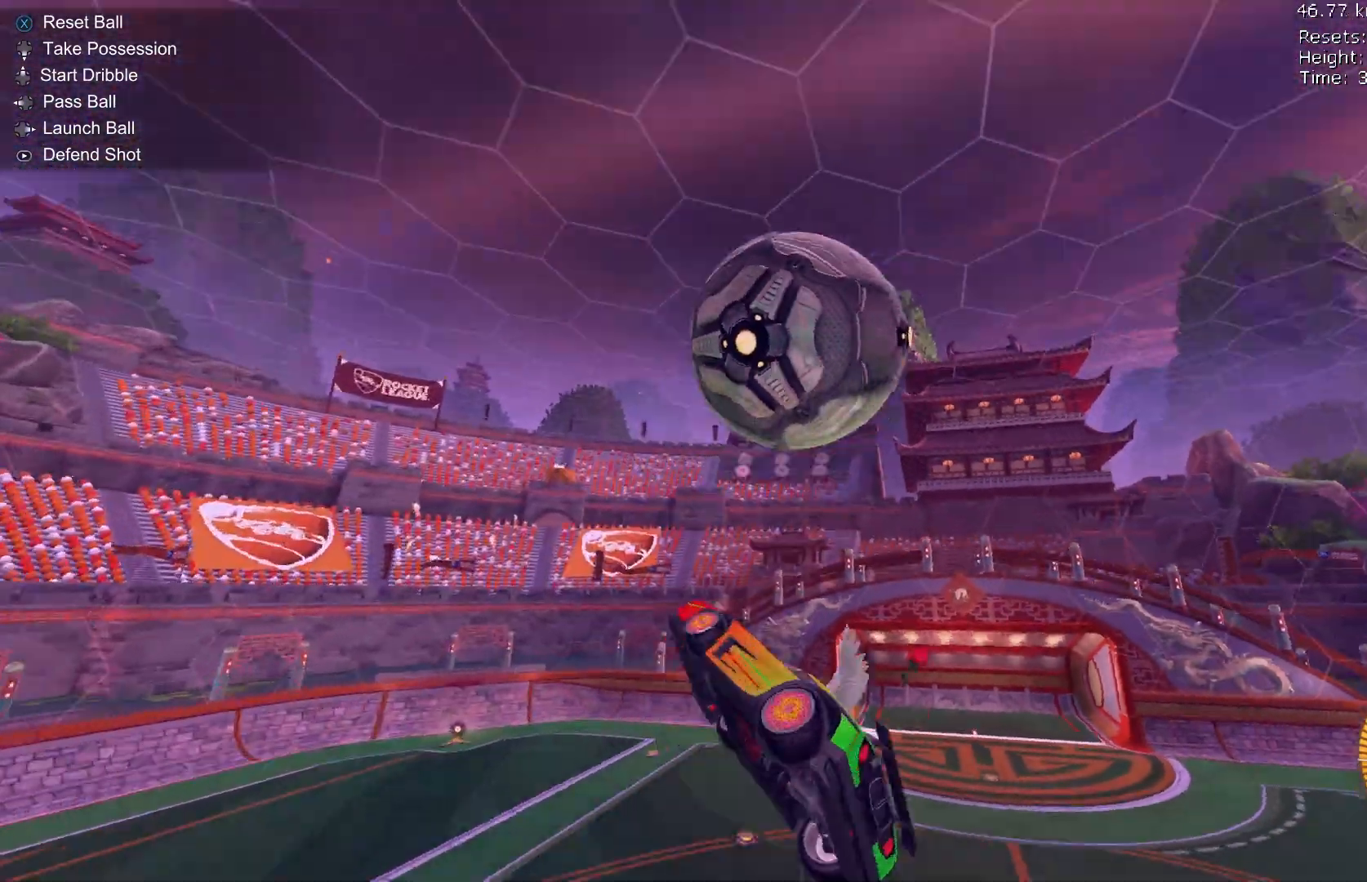
{"dt_ms": 500, "buttons": ["B", "R1"], "left_stick": "down", "events": [[133, "B", "down"], [267, "R1", "up"], [267, "R2", "up"], [433, "R1", "down"]]}
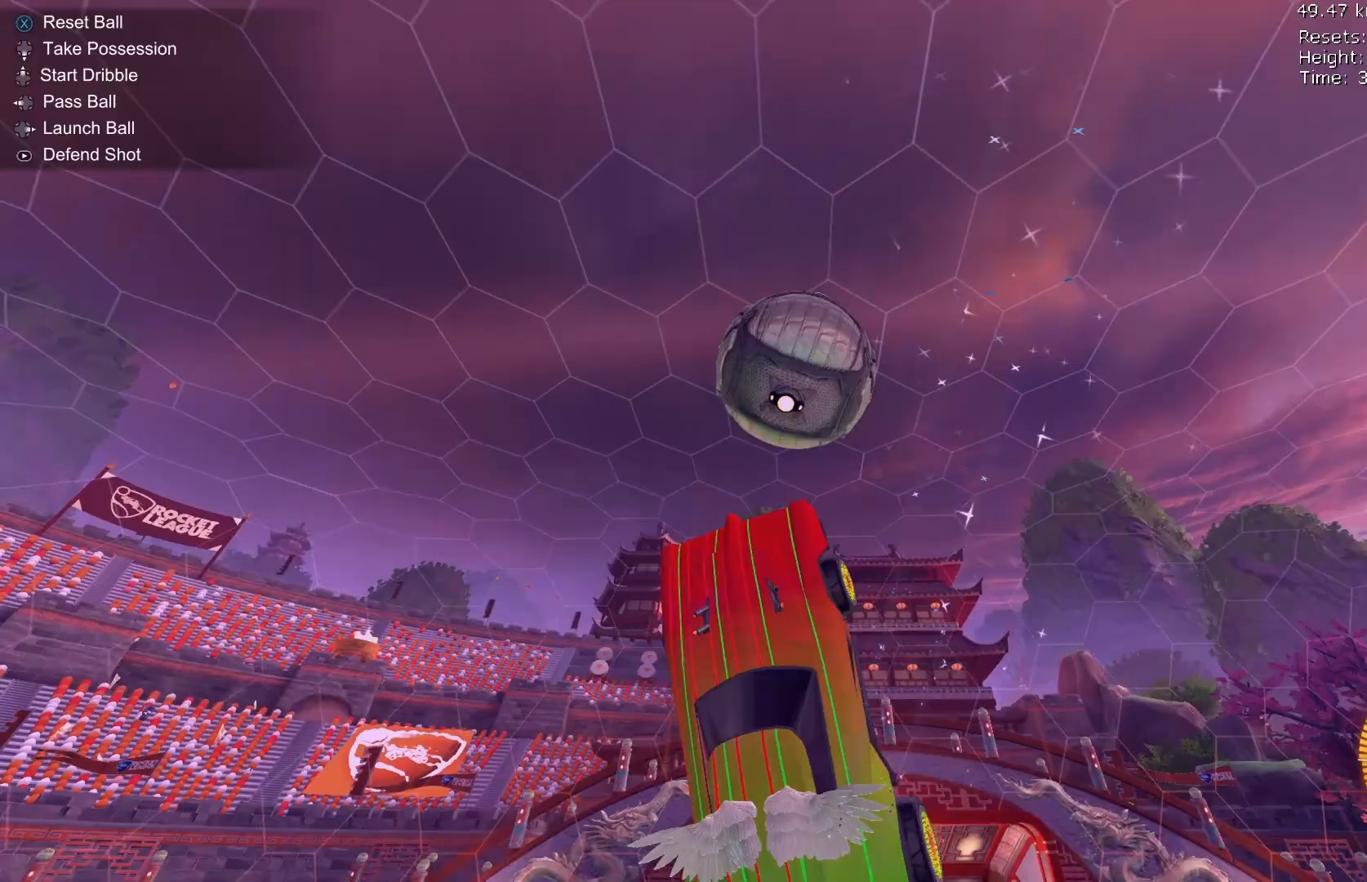
{"dt_ms": 500, "buttons": ["B", "L2", "R1", "R2"], "left_stick": "up", "events": [[67, "R1", "up"], [133, "B", "up"], [200, "A", "down"], [200, "L2", "down"], [267, "R1", "down"], [300, "A", "up"], [300, "left_stick", "up"], [400, "B", "down"], [467, "R2", "down"]]}
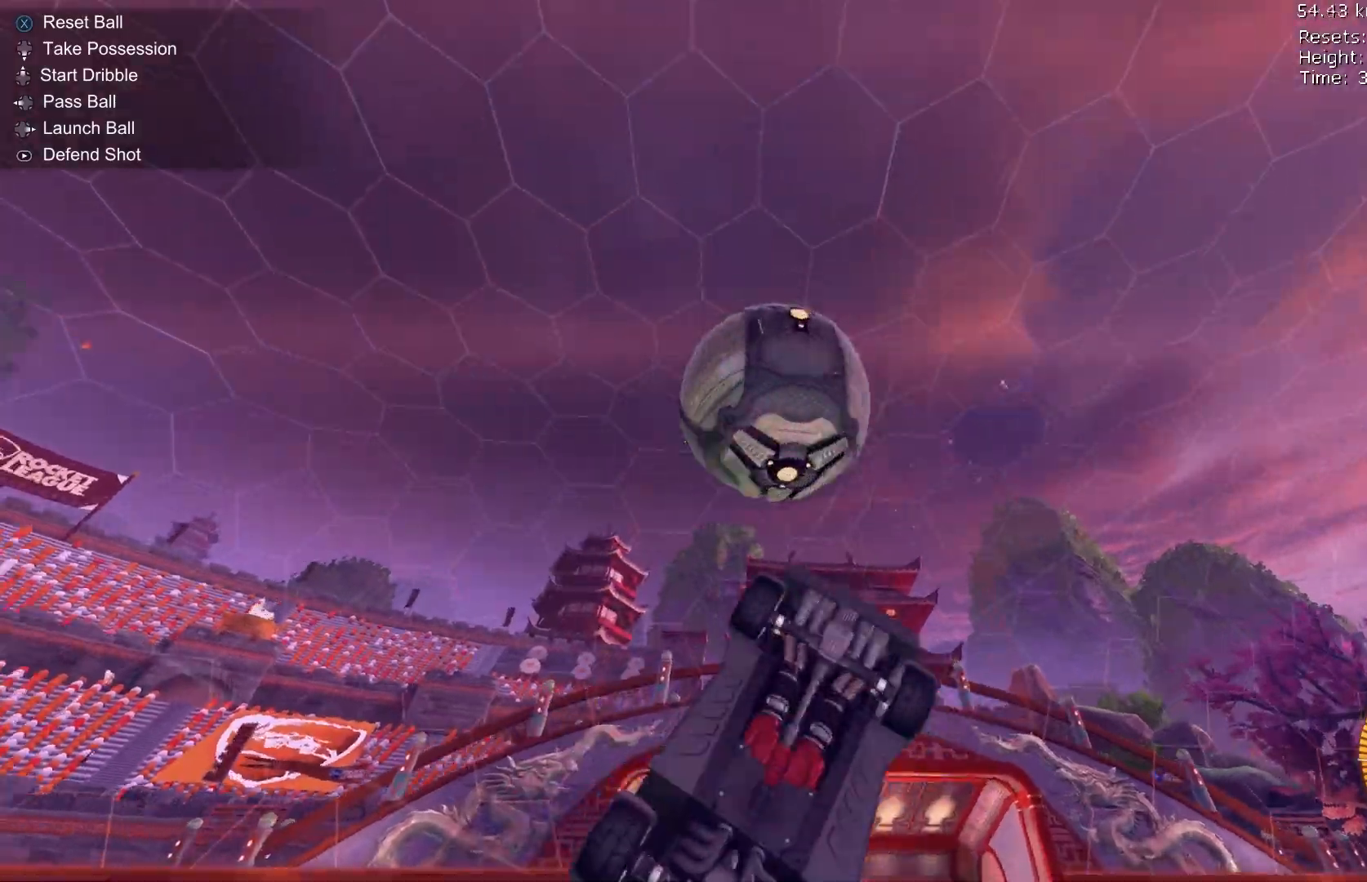
{"dt_ms": 1000, "buttons": ["B", "R1"], "left_stick": "up-left"}
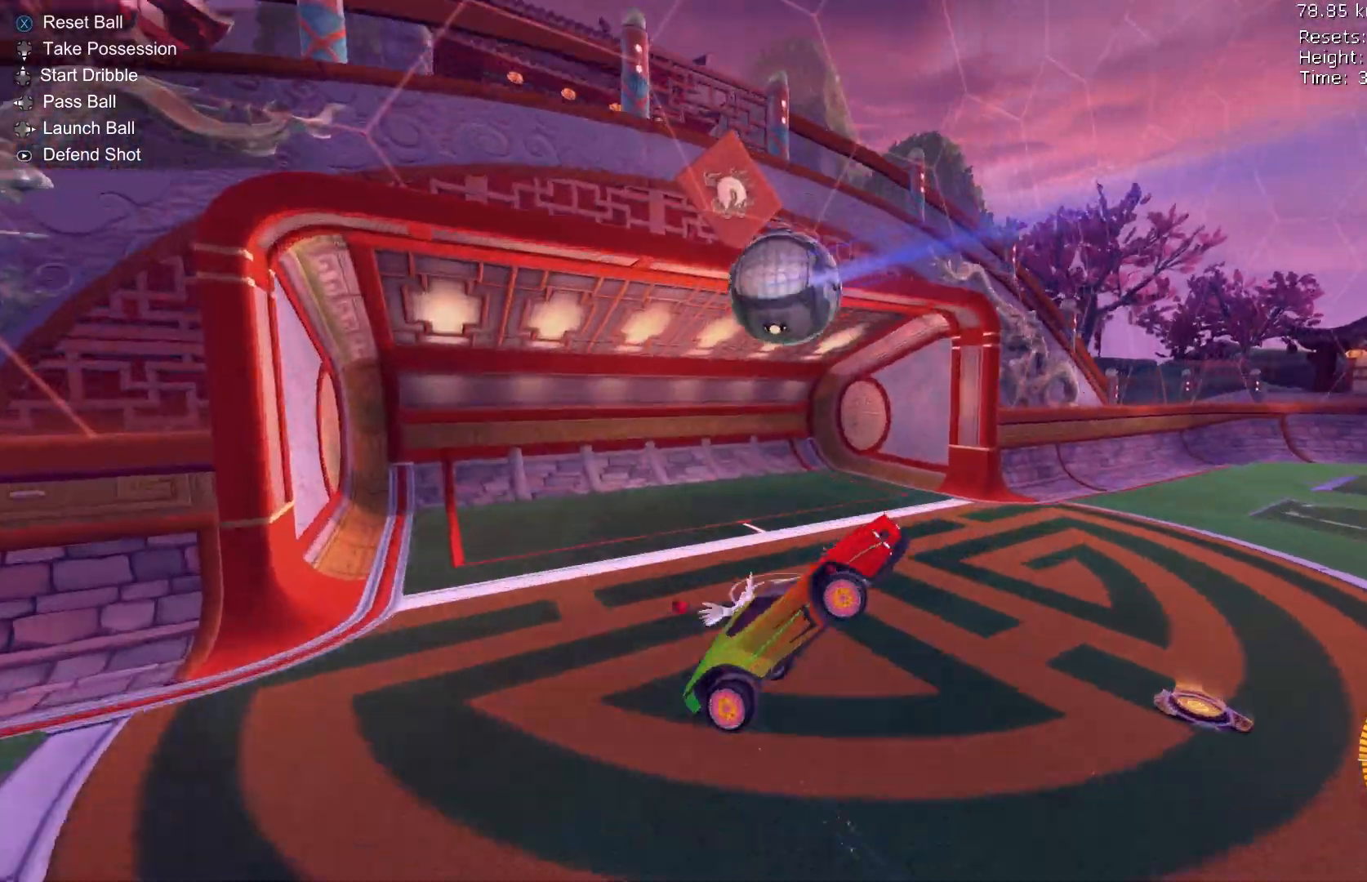
{"dt_ms": 500, "buttons": ["B", "Y", "R1", "R2"], "left_stick": "up-left", "events": [[33, "left_stick", "left"], [167, "left_stick", "center"], [300, "R2", "down"], [333, "left_stick", "up"], [367, "Y", "down"], [500, "left_stick", "up-left"]]}
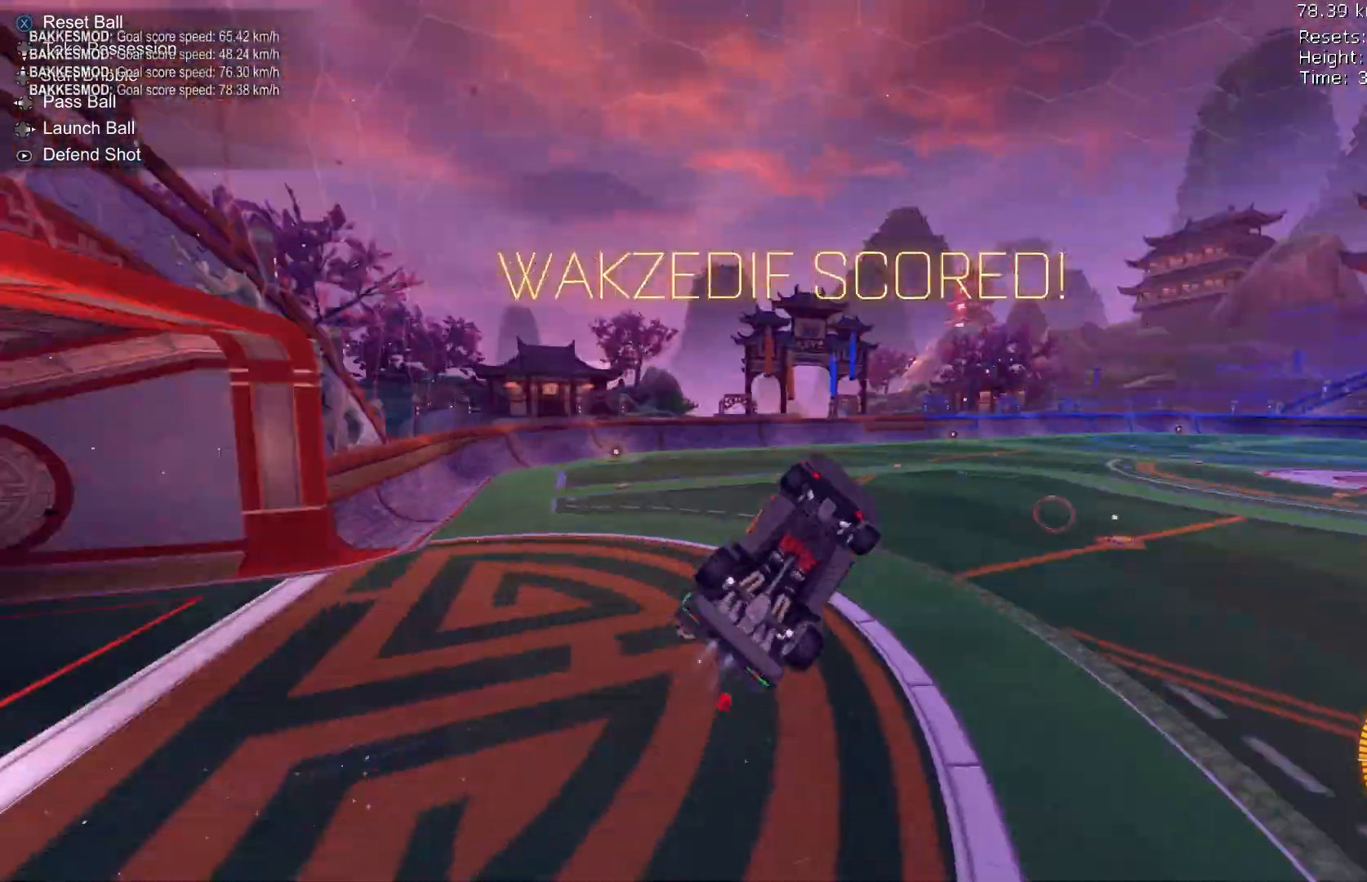
{"dt_ms": 500, "buttons": ["B", "R1"], "left_stick": "center", "events": [[67, "Y", "up"], [367, "left_stick", "center"], [500, "R2", "up"]]}
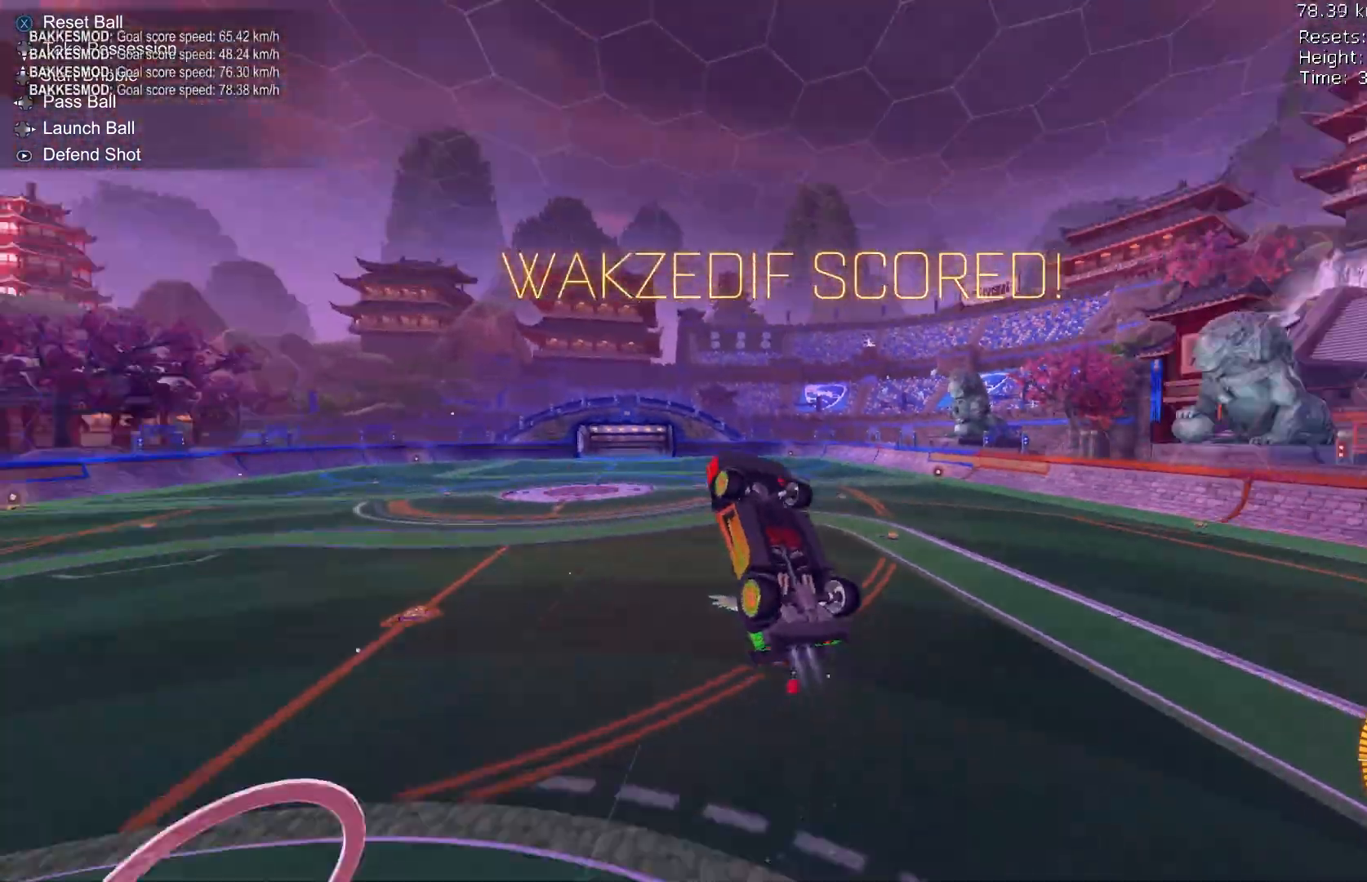
{"dt_ms": 500, "buttons": ["B", "R1"], "left_stick": "center", "events": [[33, "left_stick", "up-left"], [133, "R2", "down"], [267, "left_stick", "left"], [333, "R2", "up"], [400, "left_stick", "center"]]}
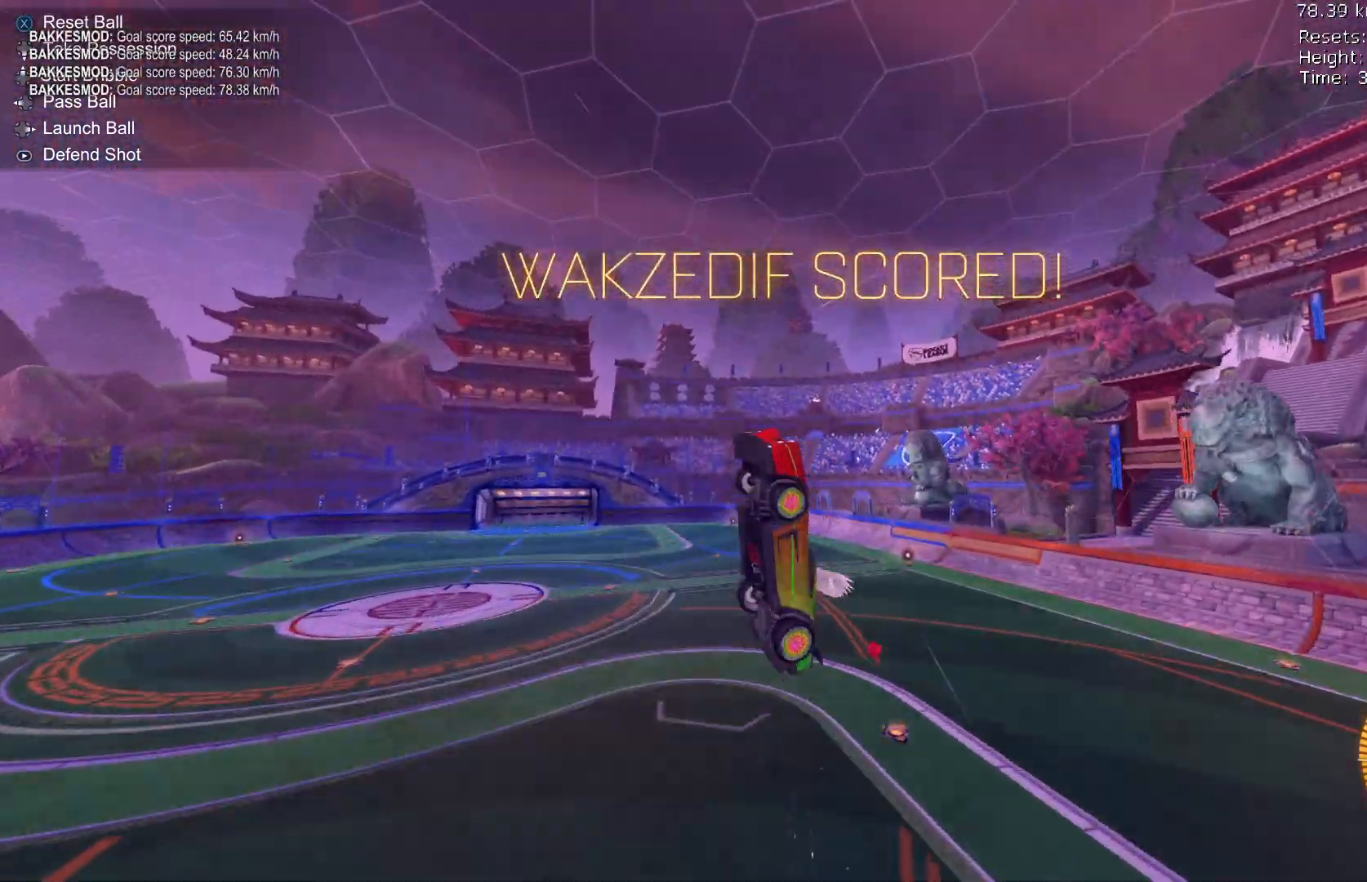
{"dt_ms": 500, "buttons": ["B", "R1"], "left_stick": "left", "events": [[167, "left_stick", "down"], [267, "left_stick", "center"], [500, "left_stick", "left"]]}
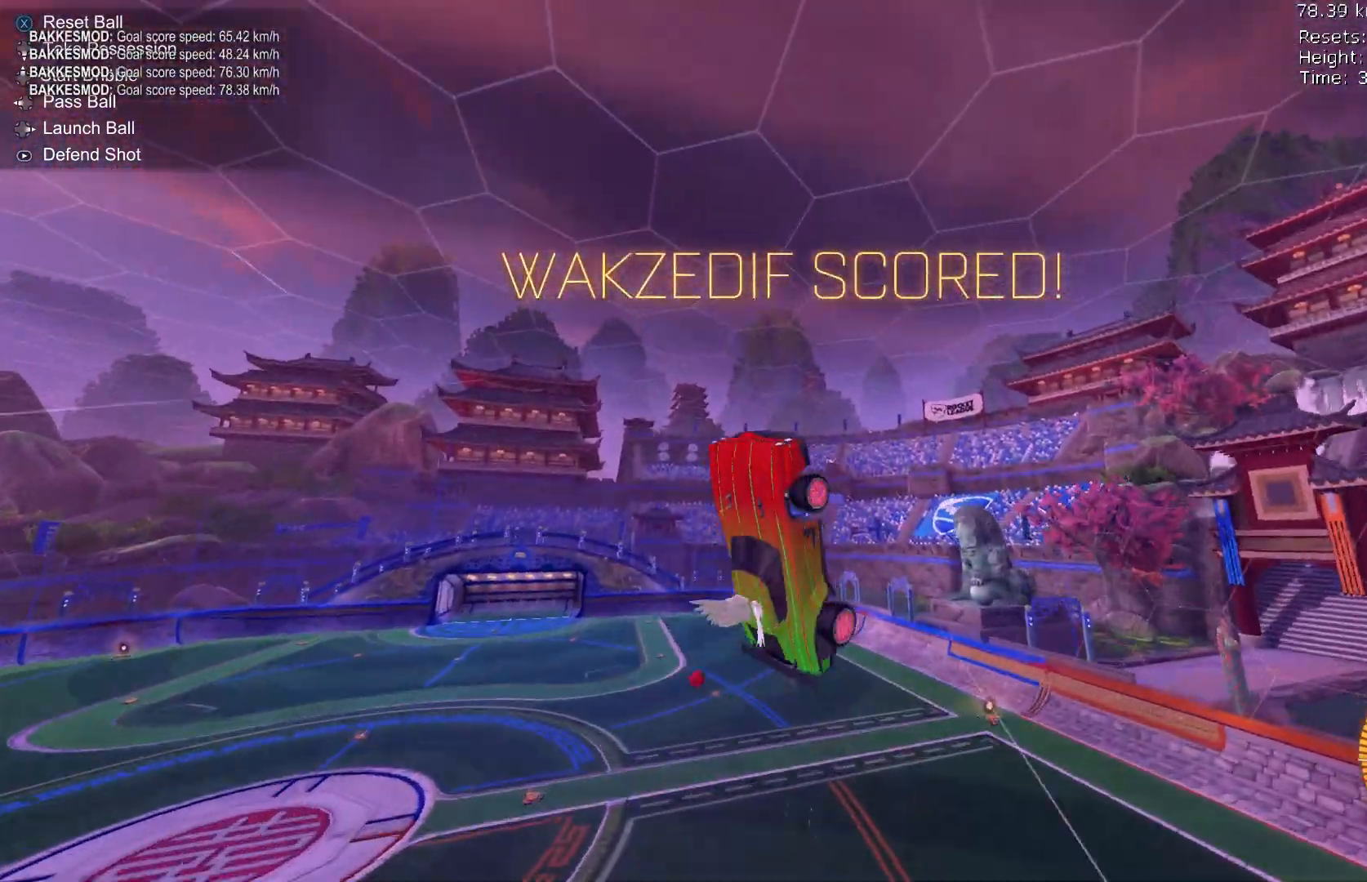
{"dt_ms": 500, "buttons": ["B", "L1"], "left_stick": "down", "events": [[67, "left_stick", "down-left"], [133, "R1", "up"], [200, "left_stick", "center"], [433, "left_stick", "down"], [467, "L1", "down"]]}
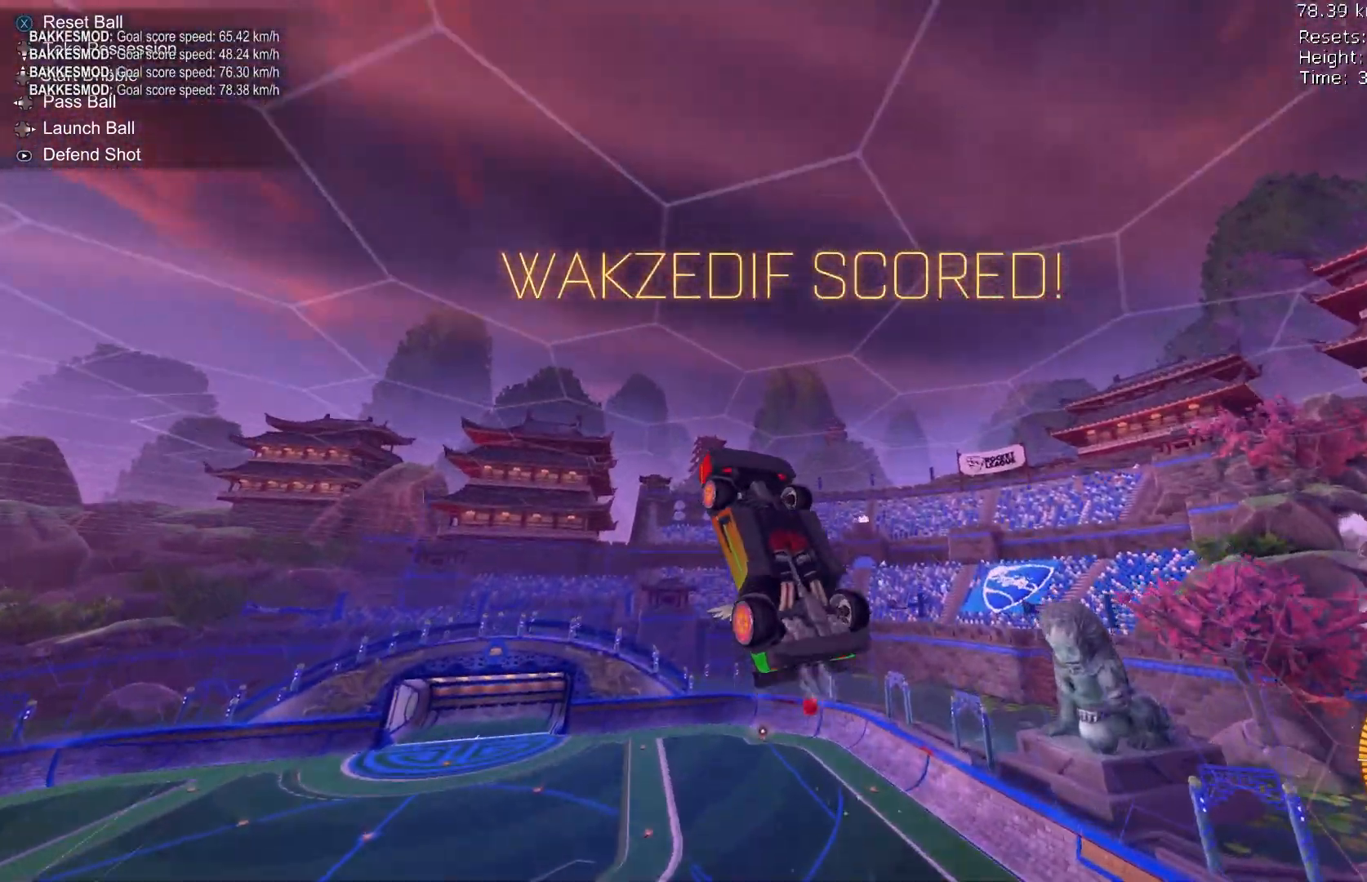
{"dt_ms": 500, "buttons": [], "left_stick": "center", "events": [[67, "L1", "up"], [67, "left_stick", "right"], [167, "left_stick", "center"], [267, "B", "up"]]}
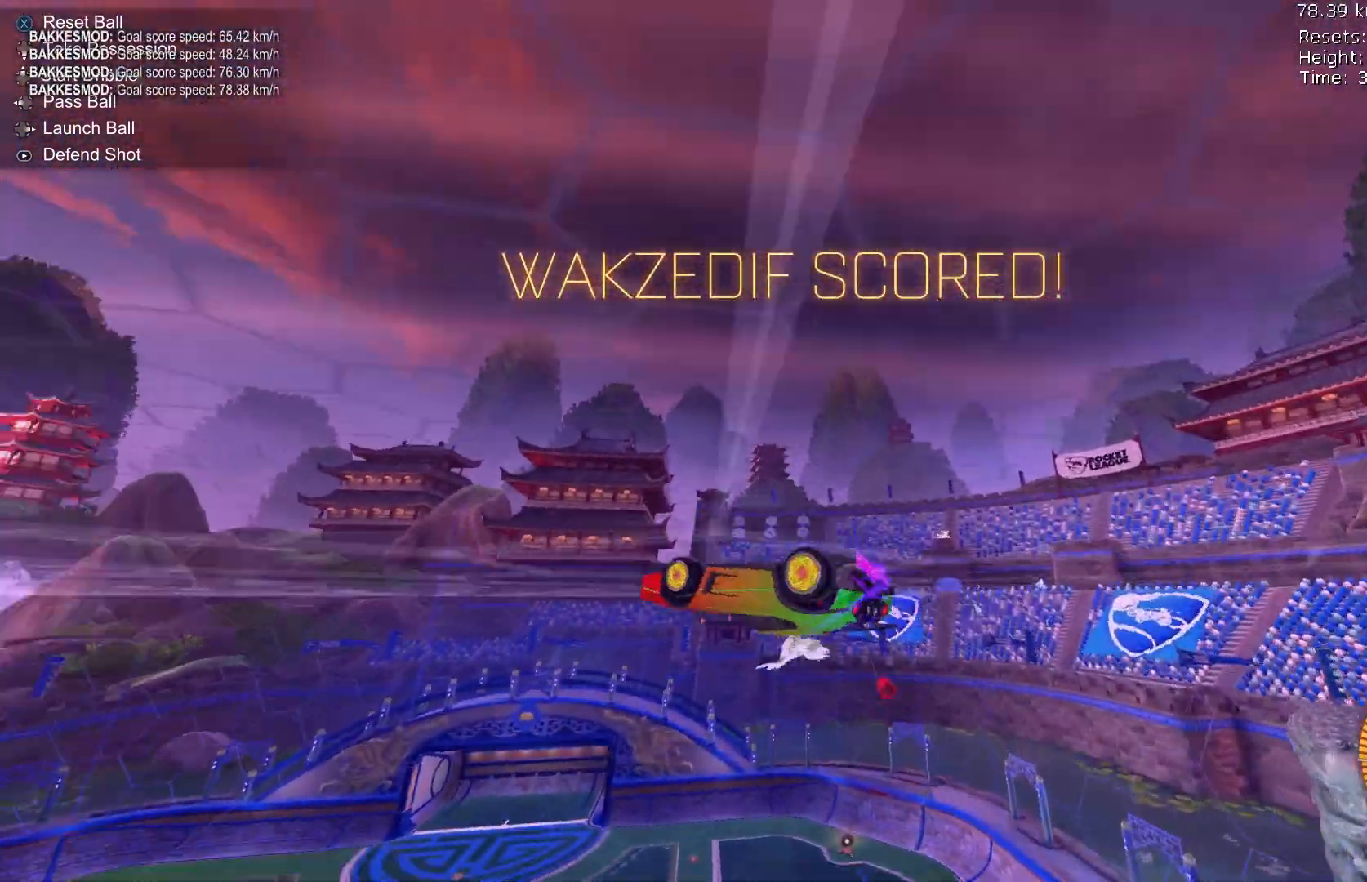
{"dt_ms": 500, "buttons": ["B"], "left_stick": "center", "events": [[33, "left_stick", "up"], [100, "A", "down"], [200, "A", "up"], [267, "R1", "down"], [300, "B", "down"], [300, "R1", "up"], [300, "left_stick", "center"]]}